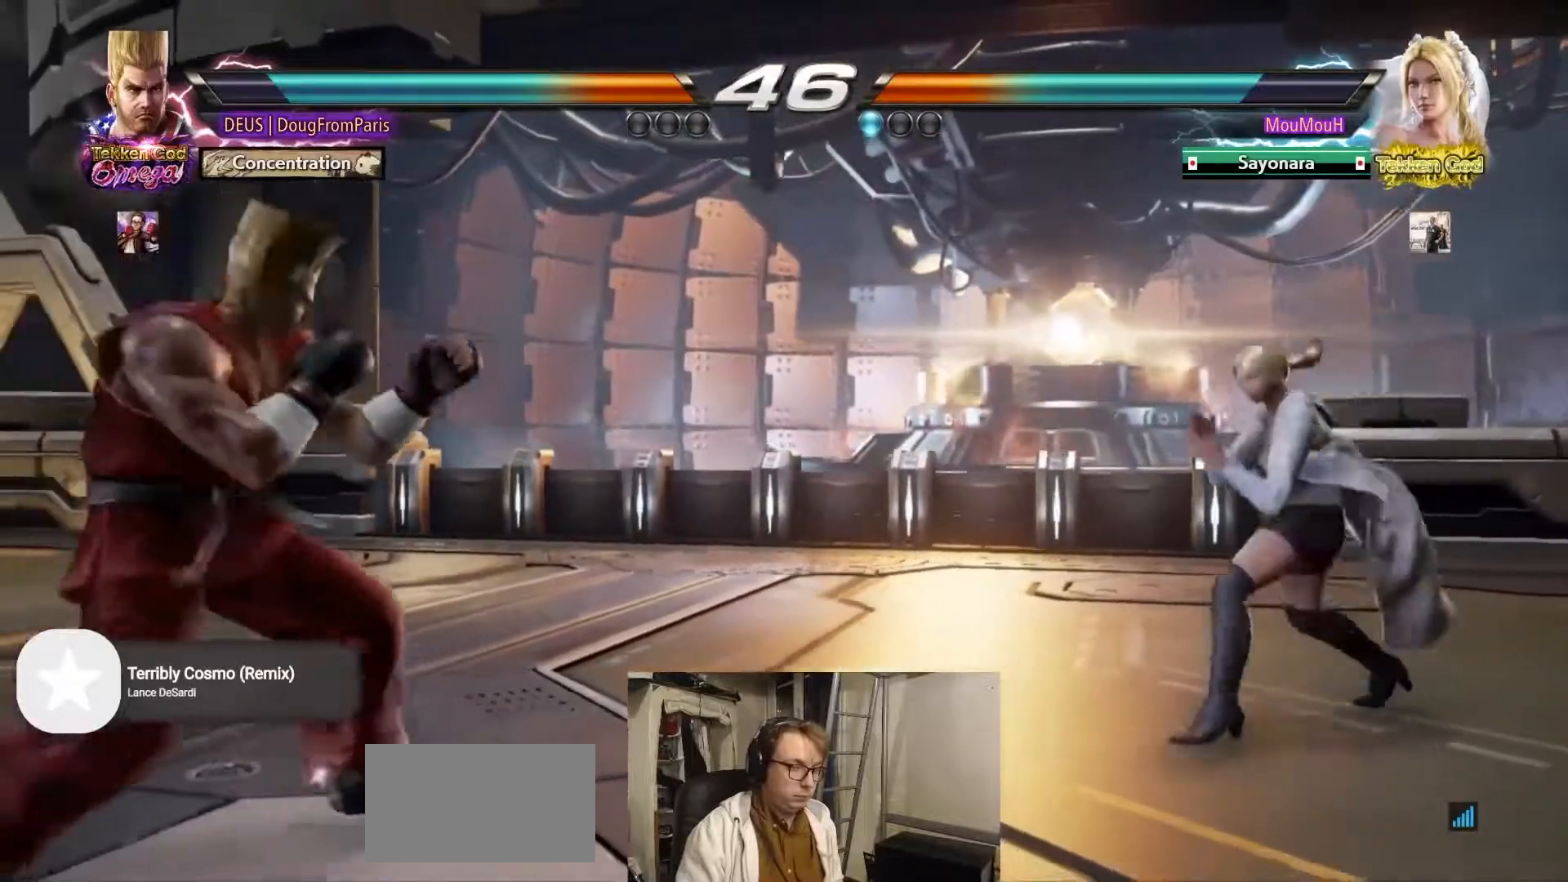
Gameplay with a controller (arcade stick); each line is a JSON object with the inputs held at the frame after it. "events" lists button and stick changes between this image and that frame as [ms after this image, input, new state], when the widget could be followed in between. Not read: L3 R3.
{"buttons": [], "left_stick": "left", "events": [[117, "left_stick", "down"], [167, "left_stick", "center"], [333, "left_stick", "left"], [400, "left_stick", "center"], [467, "left_stick", "left"]]}
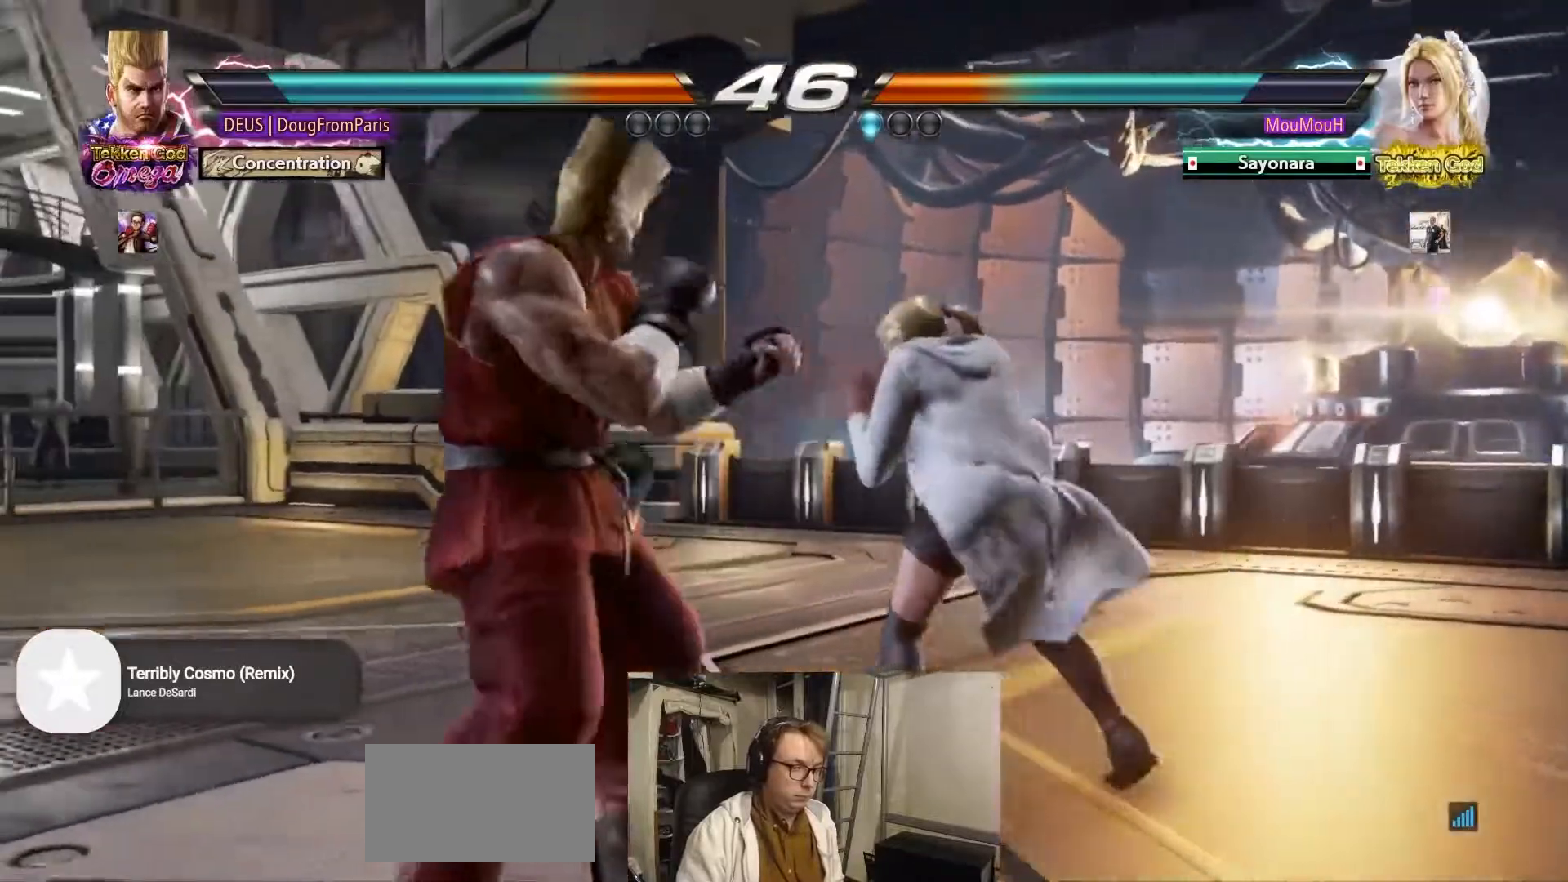
{"buttons": [], "left_stick": "center", "events": [[200, "left_stick", "center"], [250, "left_stick", "left"], [500, "left_stick", "center"]]}
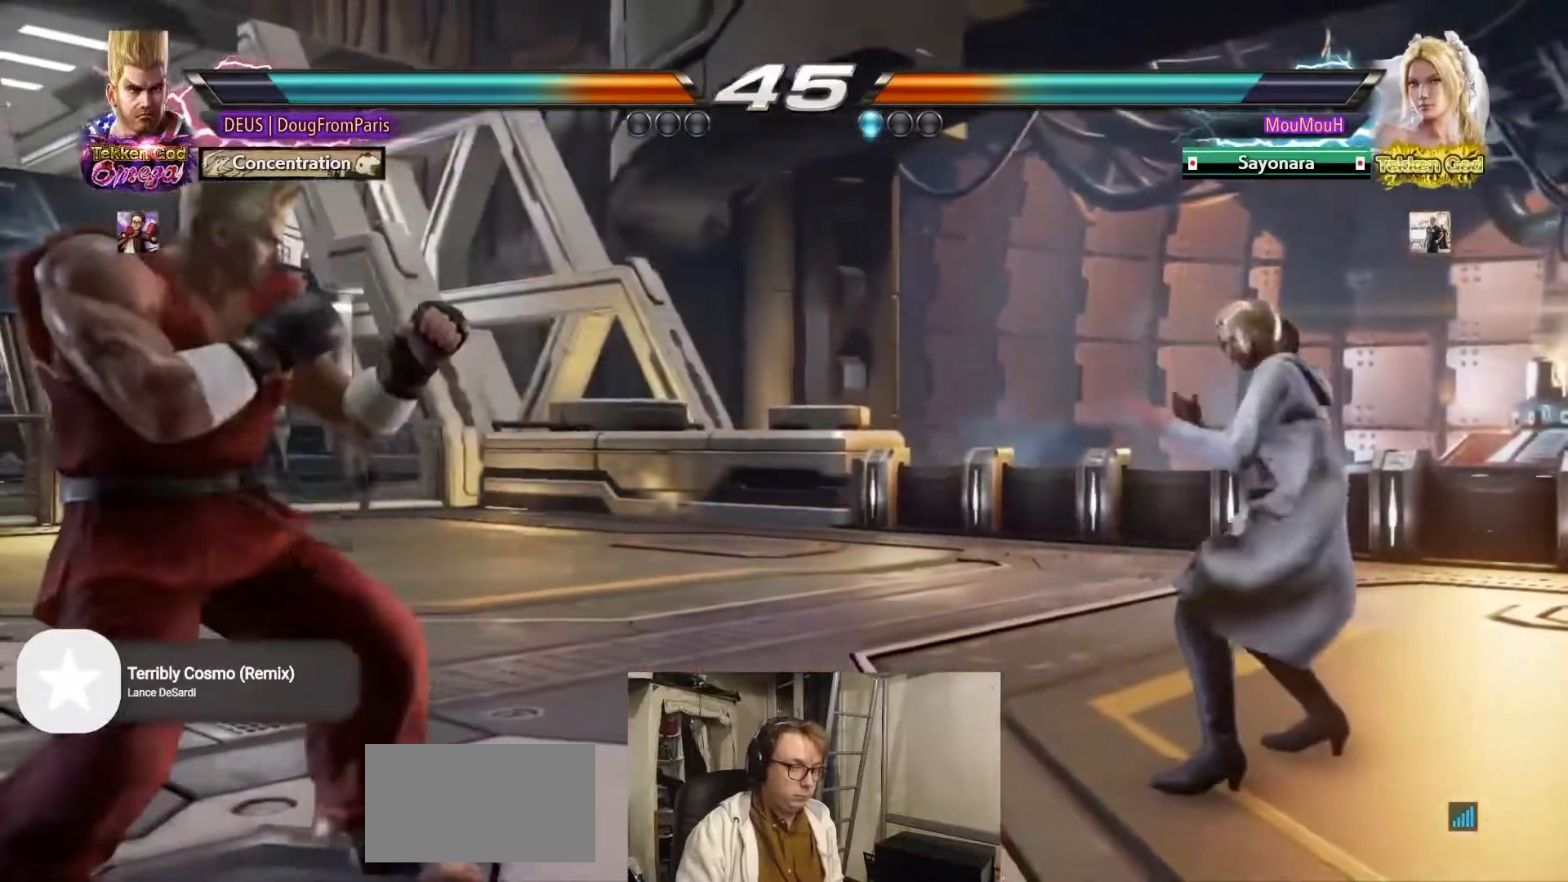
{"buttons": [], "left_stick": "left", "events": [[50, "left_stick", "left"], [150, "left_stick", "center"], [317, "left_stick", "right"], [433, "left_stick", "center"], [483, "left_stick", "left"]]}
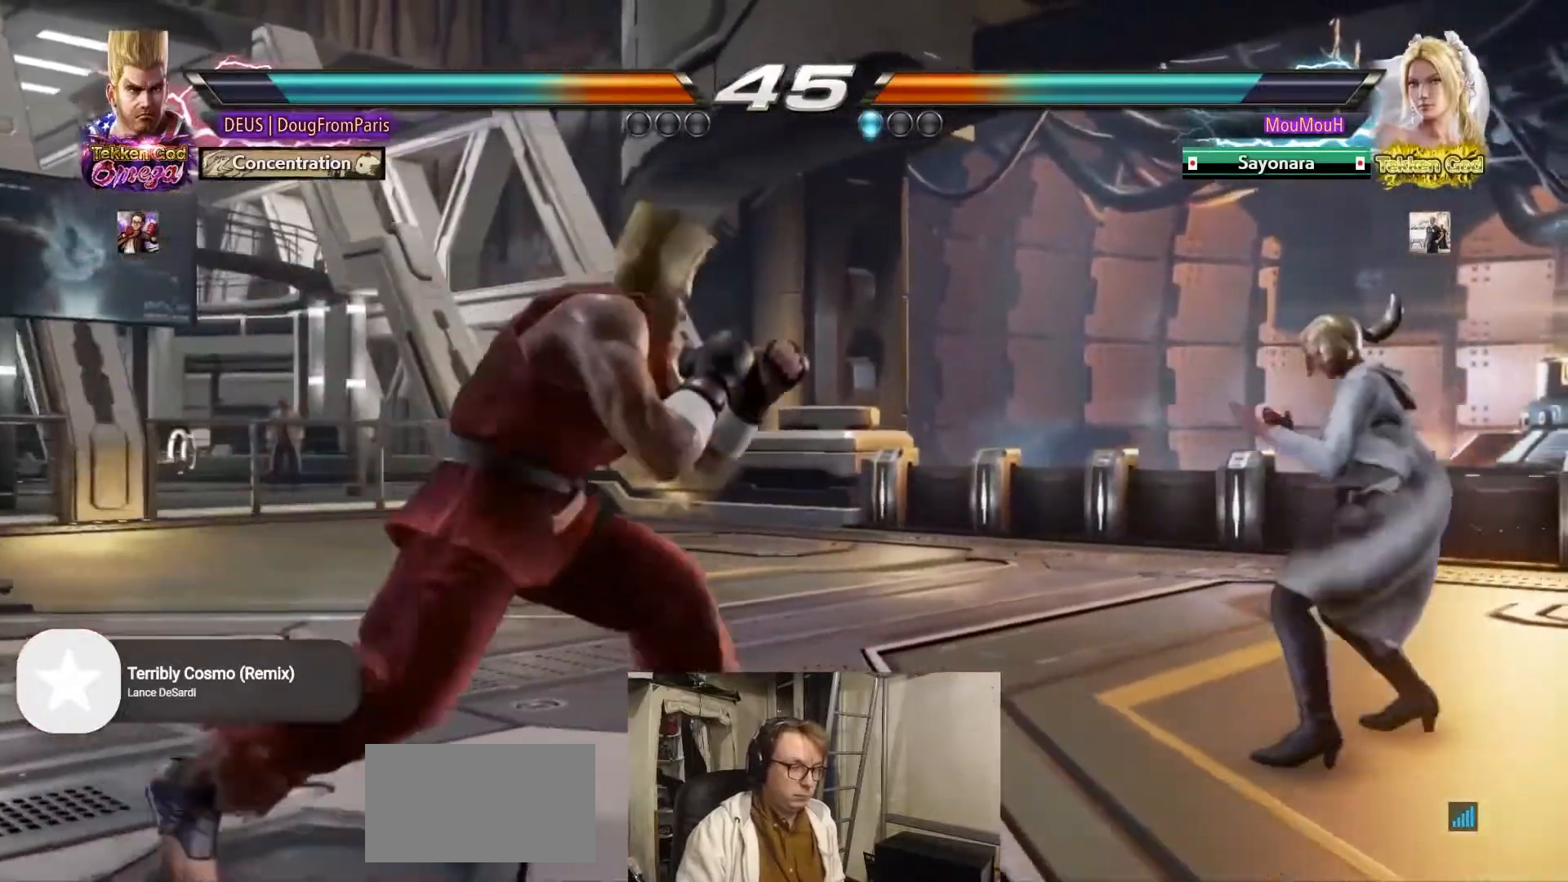
{"buttons": [], "left_stick": "left", "events": [[33, "left_stick", "center"], [133, "left_stick", "left"], [333, "left_stick", "center"], [383, "left_stick", "left"]]}
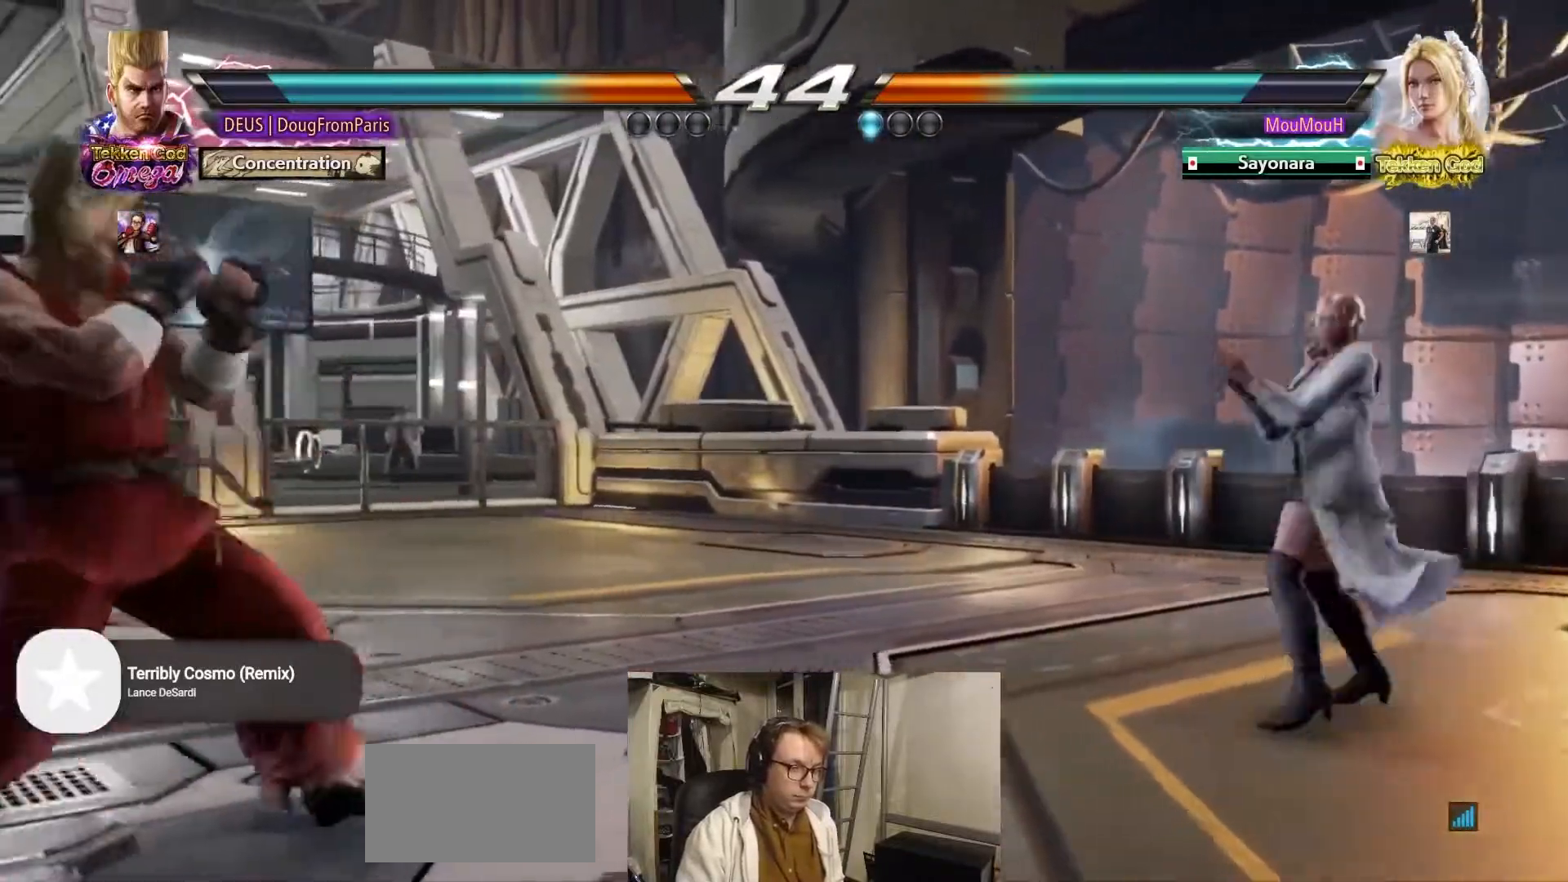
{"buttons": [], "left_stick": "center", "events": [[17, "left_stick", "center"], [67, "left_stick", "right"], [117, "left_stick", "center"], [183, "left_stick", "right"], [367, "left_stick", "down"], [417, "left_stick", "center"]]}
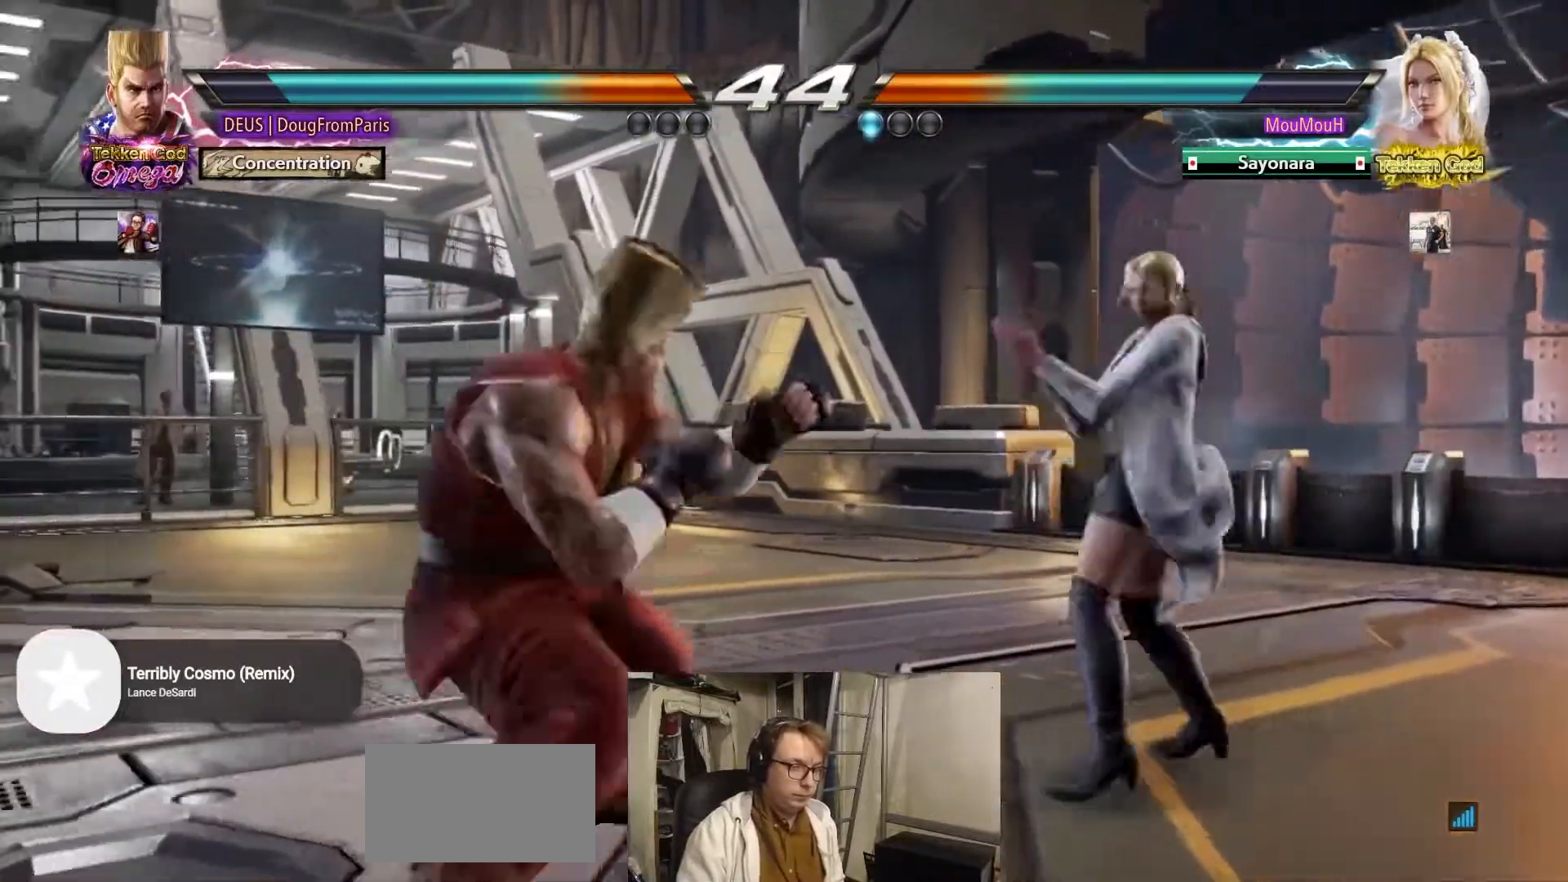
{"buttons": ["CIRCLE"], "left_stick": "center", "events": [[50, "left_stick", "down"], [100, "CIRCLE", "down"], [117, "left_stick", "center"]]}
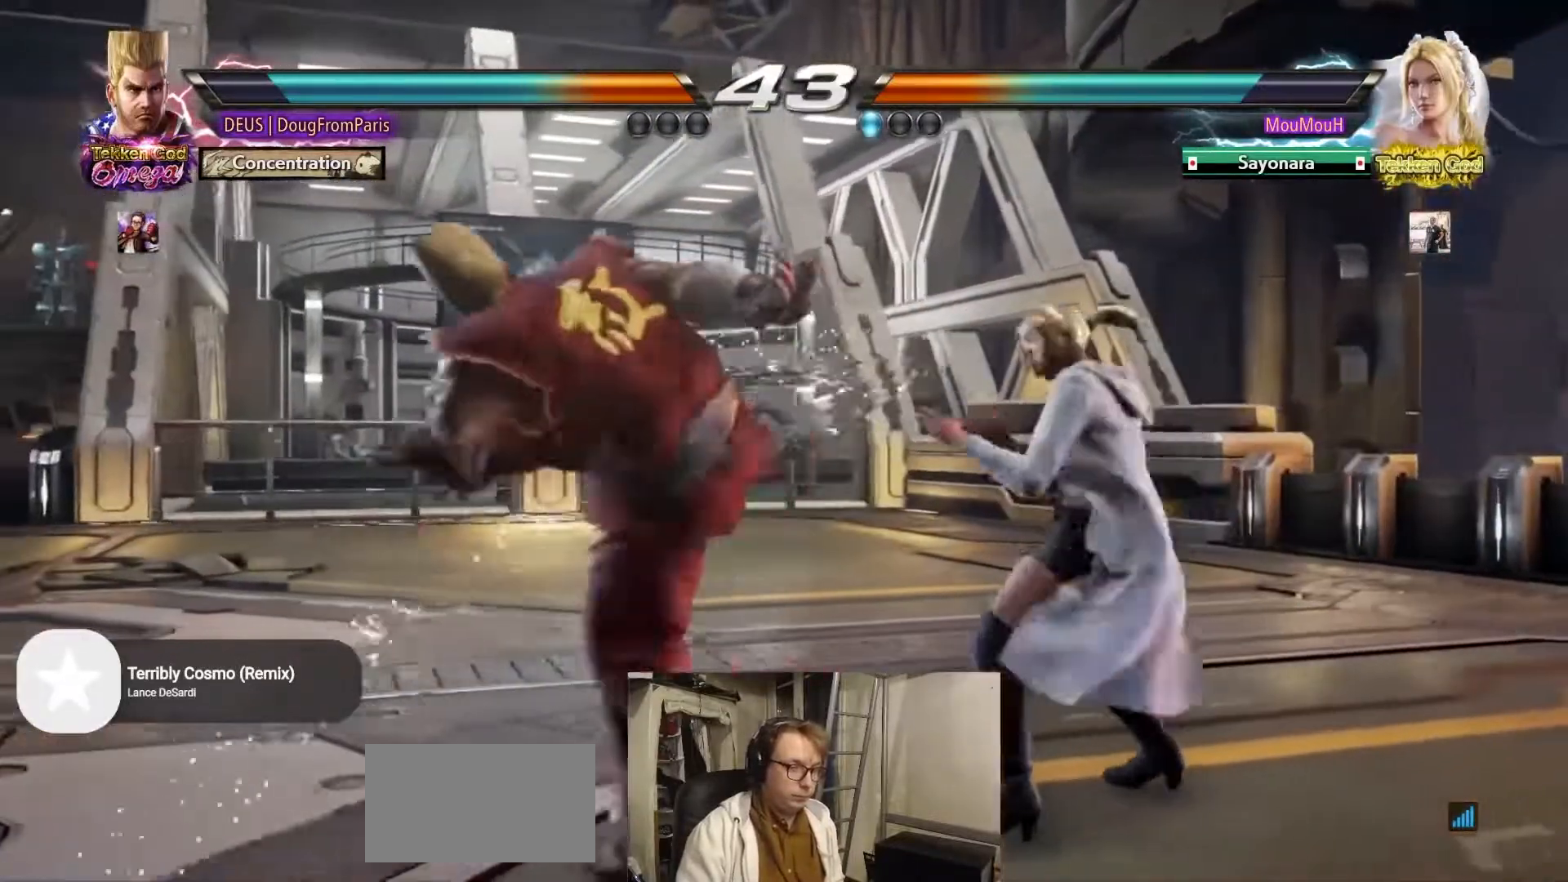
{"buttons": [], "left_stick": "left", "events": [[150, "CIRCLE", "up"], [167, "left_stick", "left"]]}
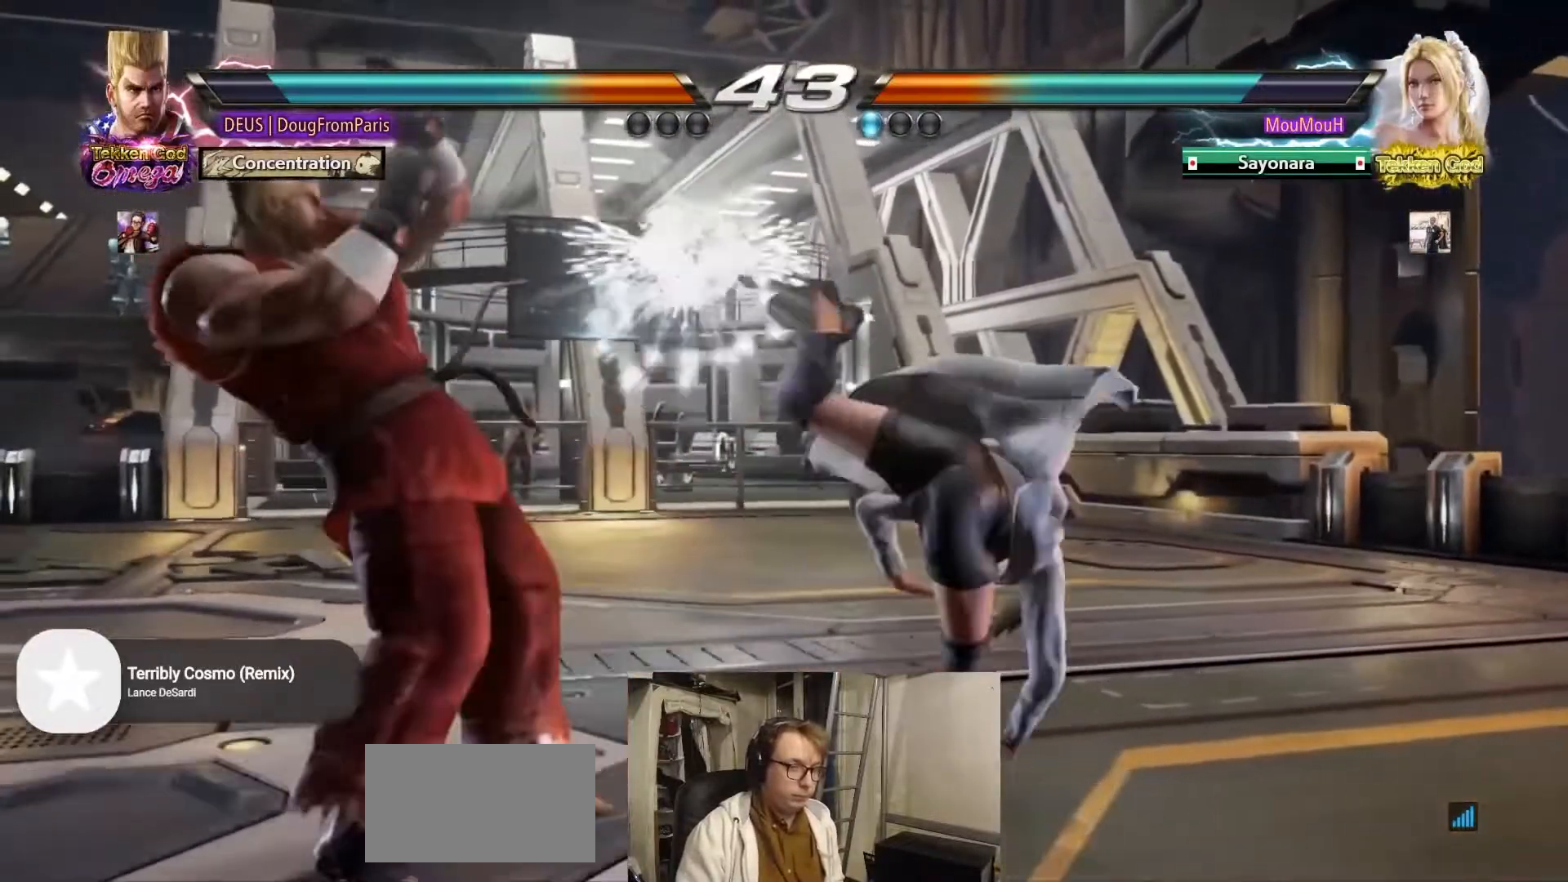
{"buttons": ["TRIANGLE"], "left_stick": "down-right", "events": [[167, "left_stick", "down-right"], [217, "TRIANGLE", "down"], [283, "TRIANGLE", "up"], [400, "TRIANGLE", "down"]]}
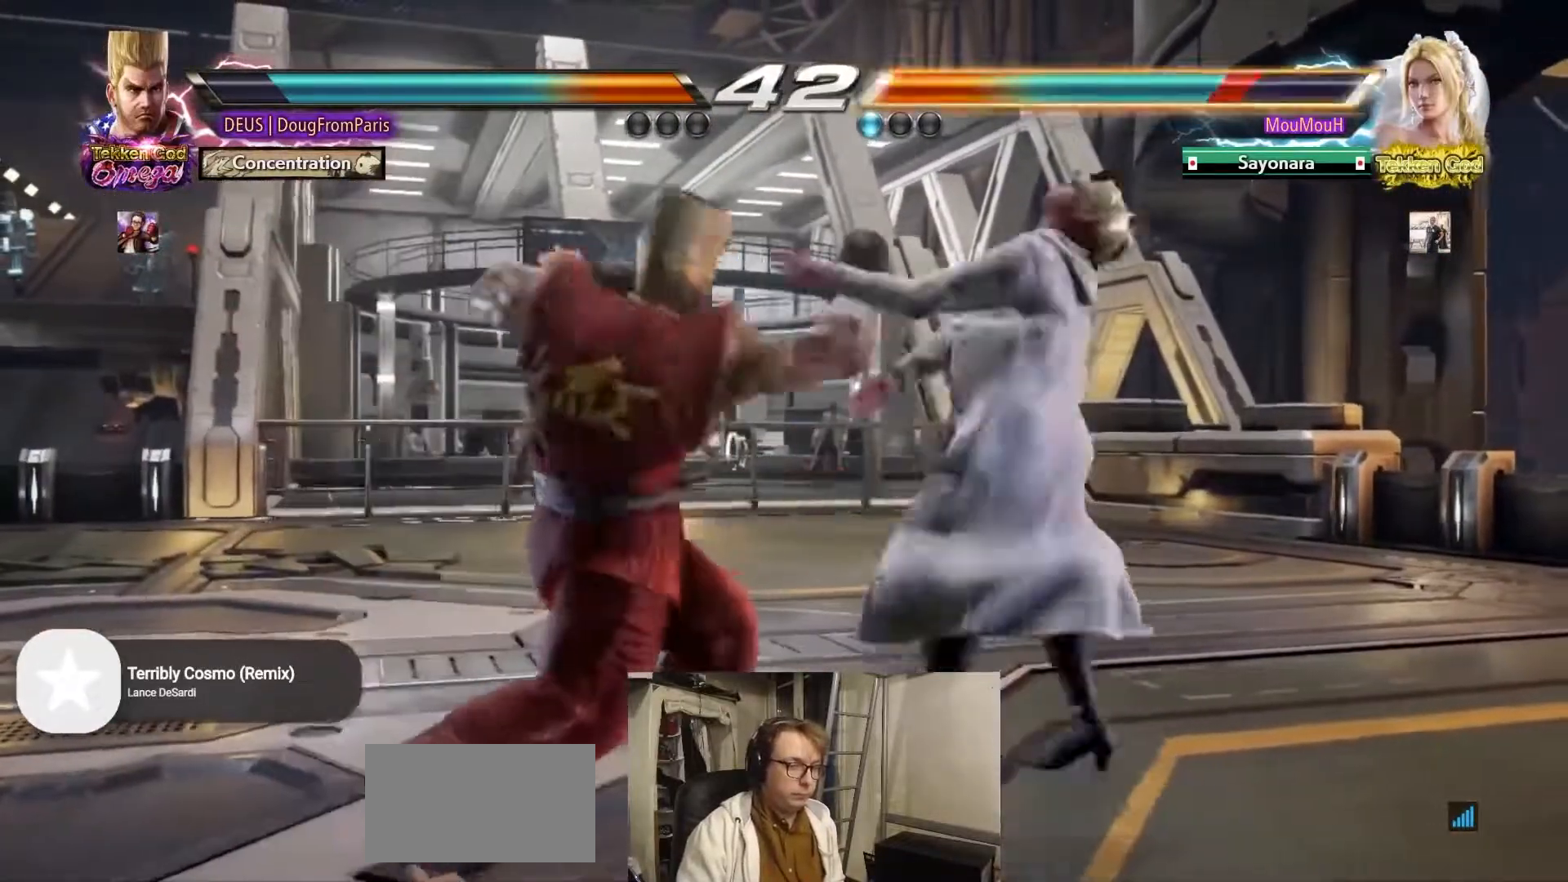
{"buttons": ["SQUARE"], "left_stick": "right", "events": [[33, "left_stick", "center"], [117, "TRIANGLE", "up"], [367, "left_stick", "left"], [450, "SQUARE", "down"], [450, "left_stick", "right"]]}
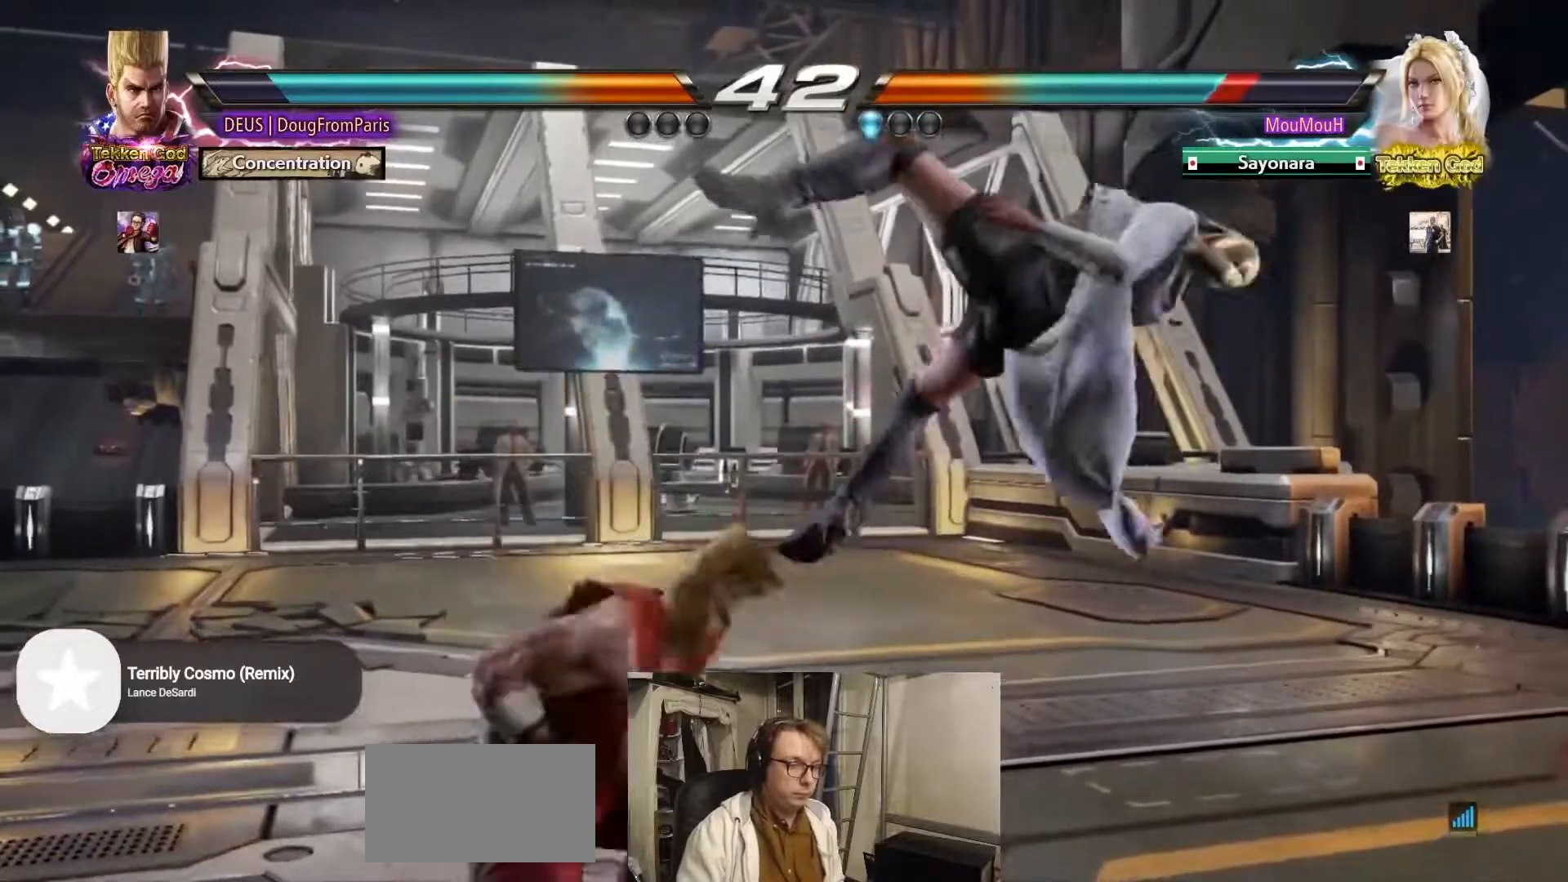
{"buttons": [], "left_stick": "right", "events": [[267, "SQUARE", "up"]]}
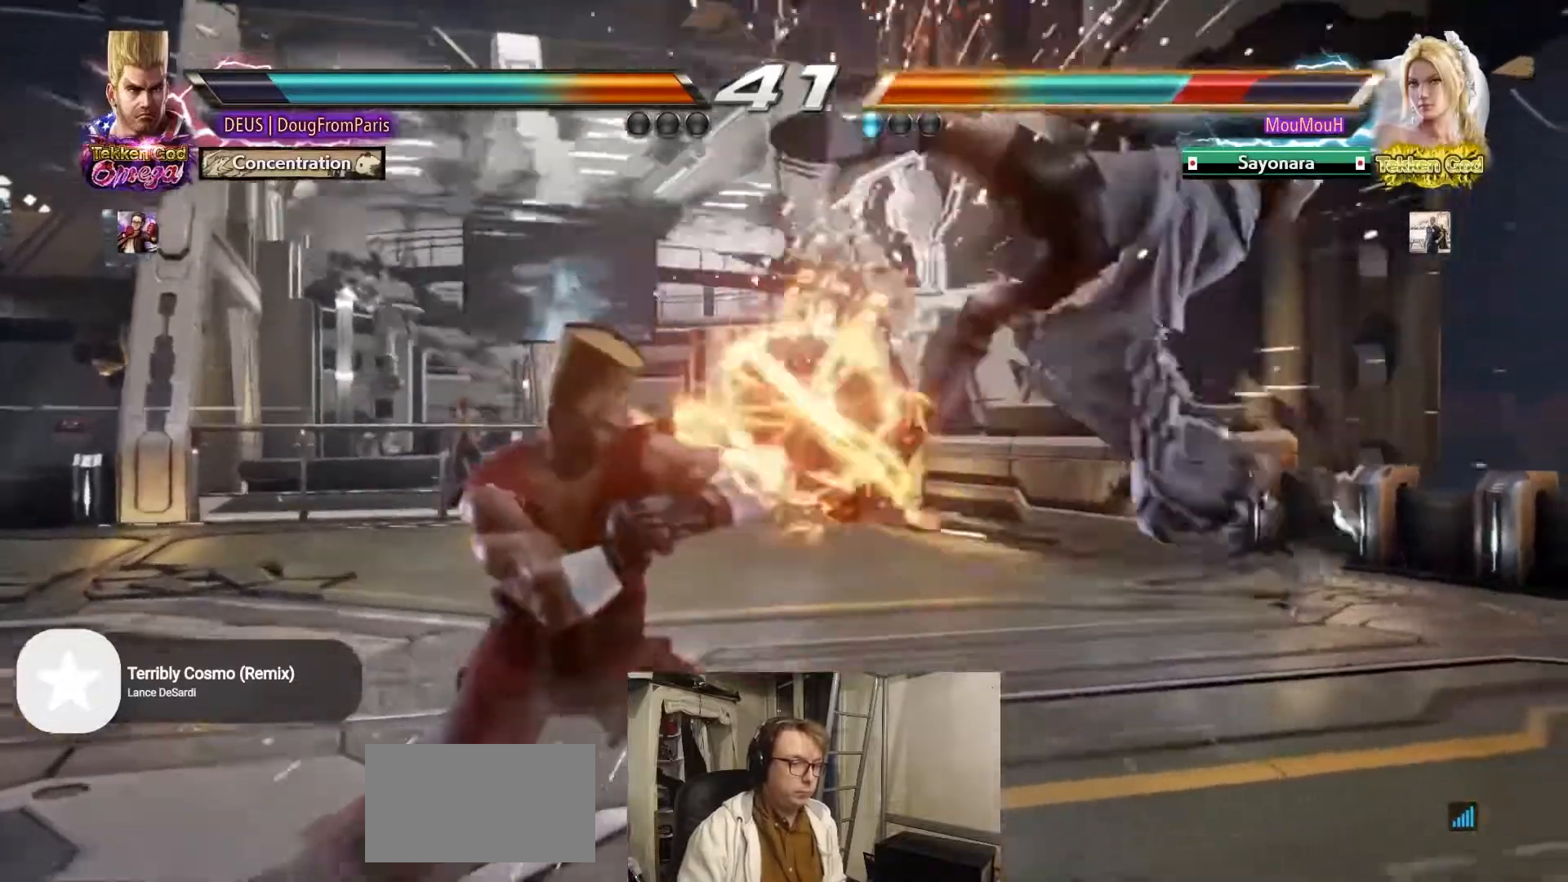
{"buttons": [], "left_stick": "center", "events": [[133, "TRIANGLE", "down"], [300, "TRIANGLE", "up"], [317, "left_stick", "center"]]}
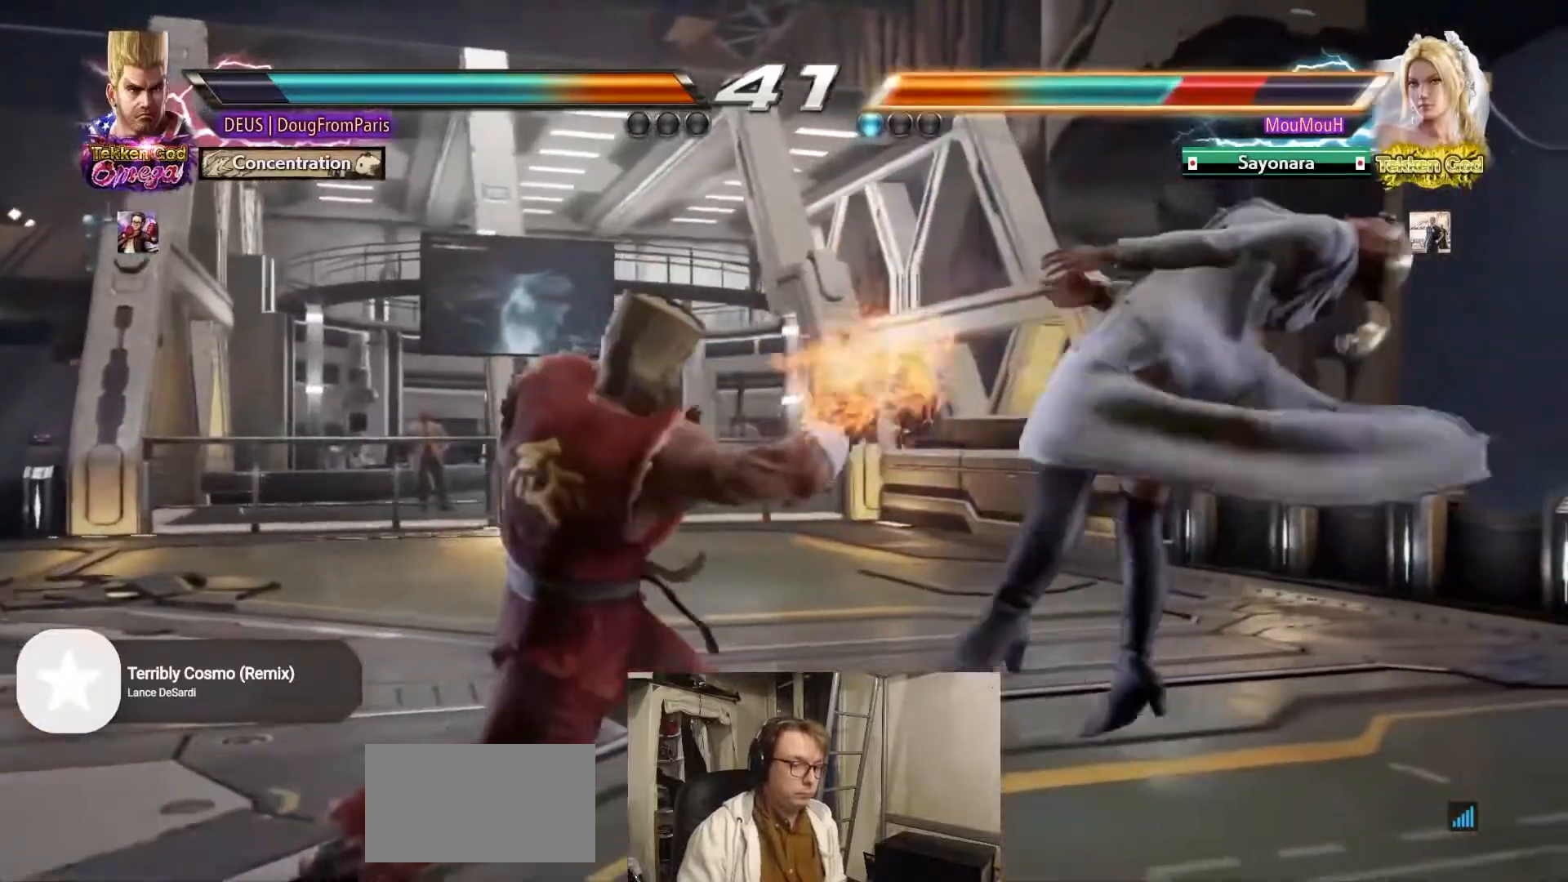
{"buttons": ["TRIANGLE"], "left_stick": "center", "events": [[283, "CROSS", "down"], [400, "TRIANGLE", "down"], [467, "CROSS", "up"]]}
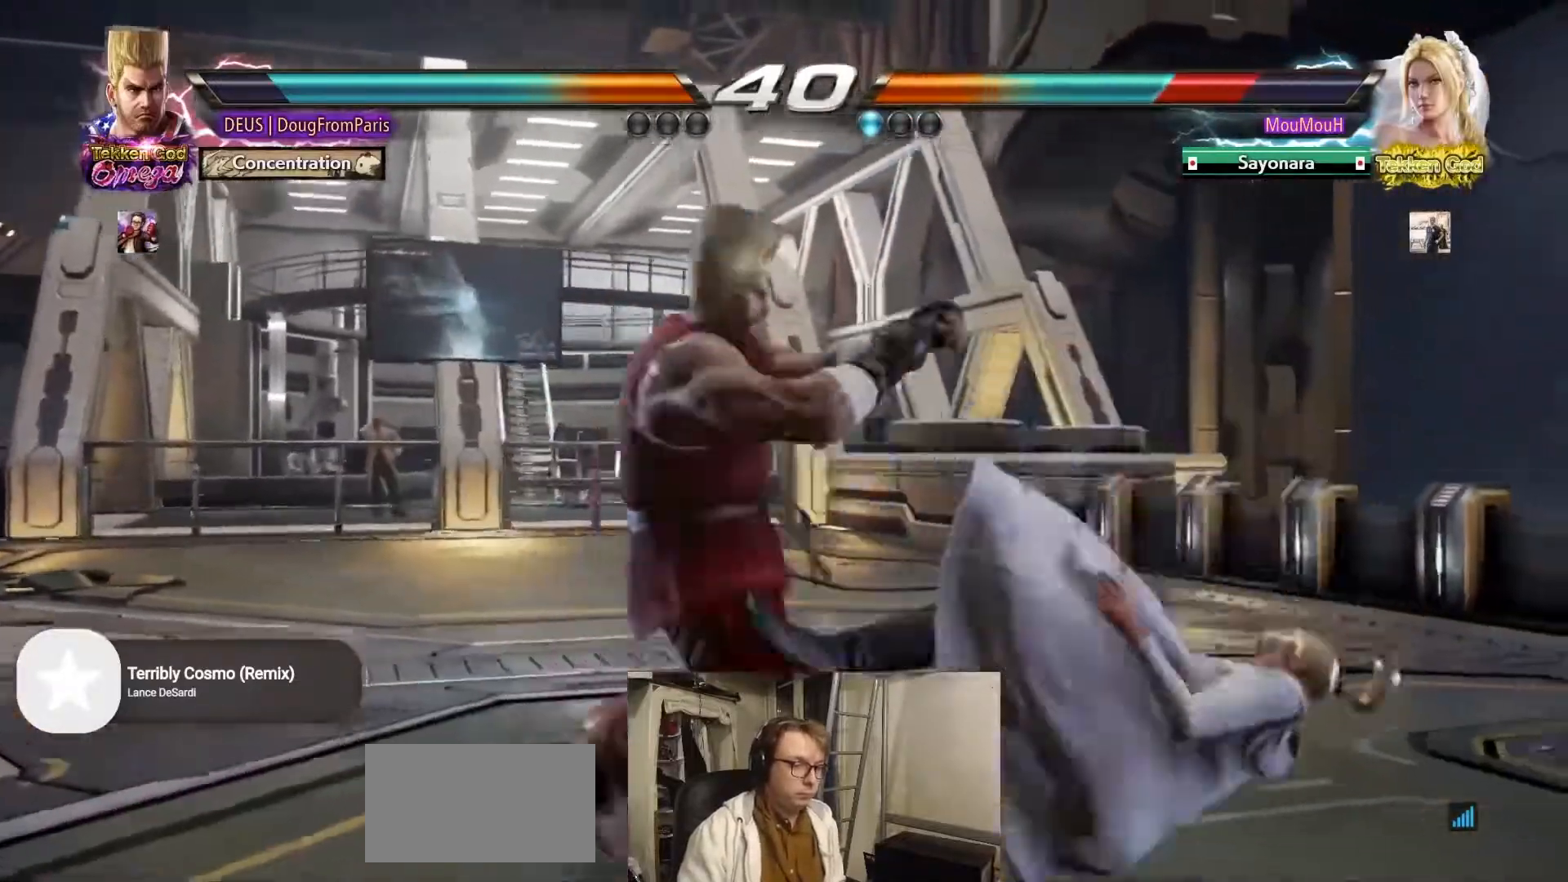
{"buttons": [], "left_stick": "left", "events": [[33, "TRIANGLE", "up"], [117, "left_stick", "left"]]}
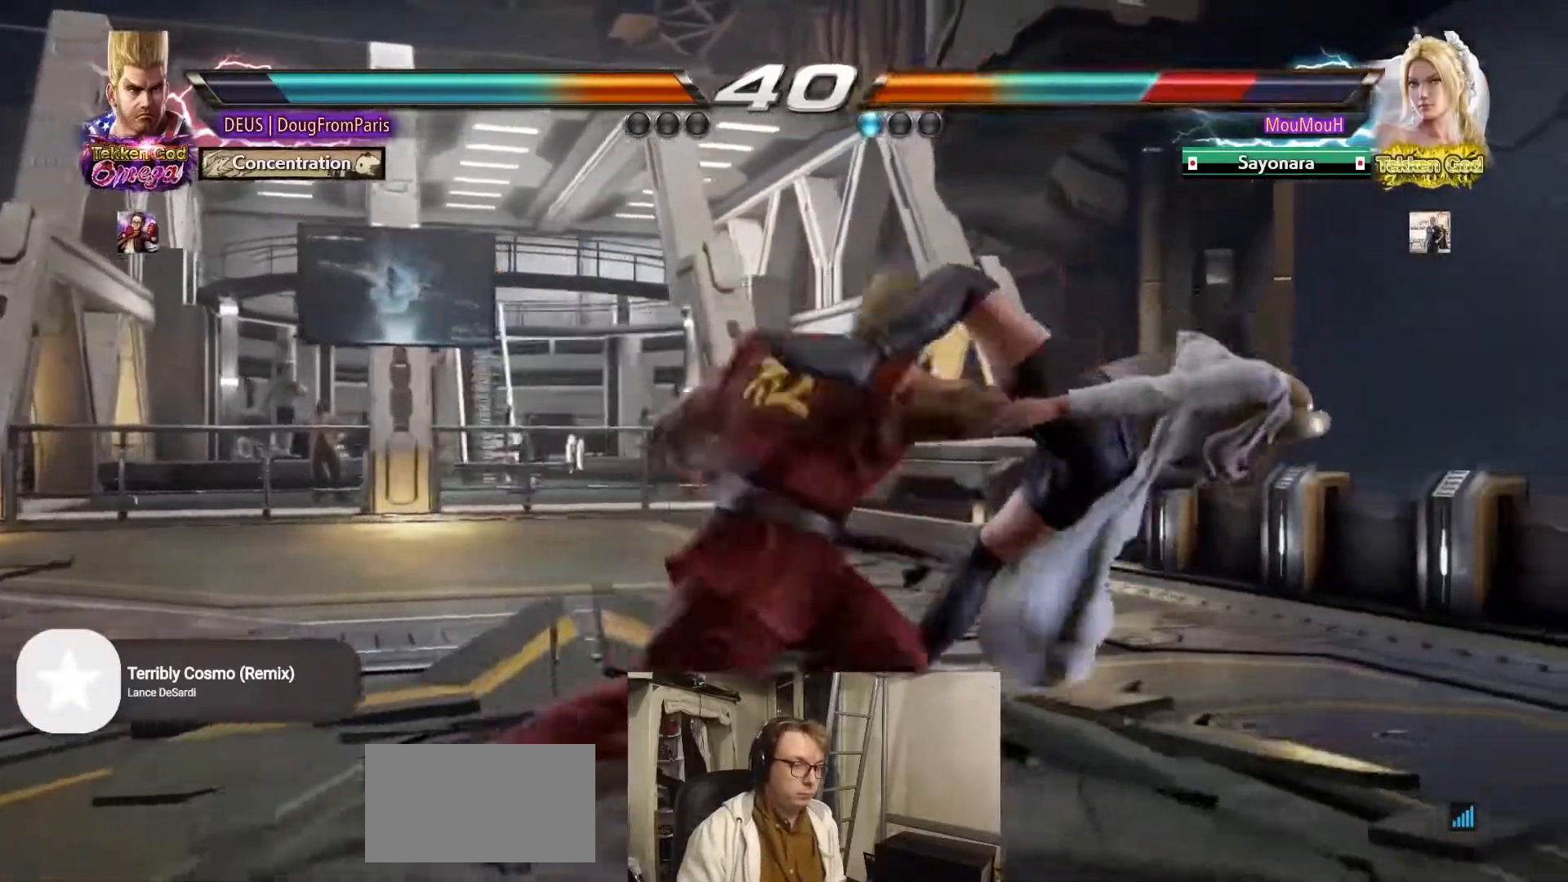
{"buttons": ["CIRCLE"], "left_stick": "center", "events": [[167, "left_stick", "center"], [233, "CIRCLE", "down"], [300, "CIRCLE", "up"], [367, "CIRCLE", "down"]]}
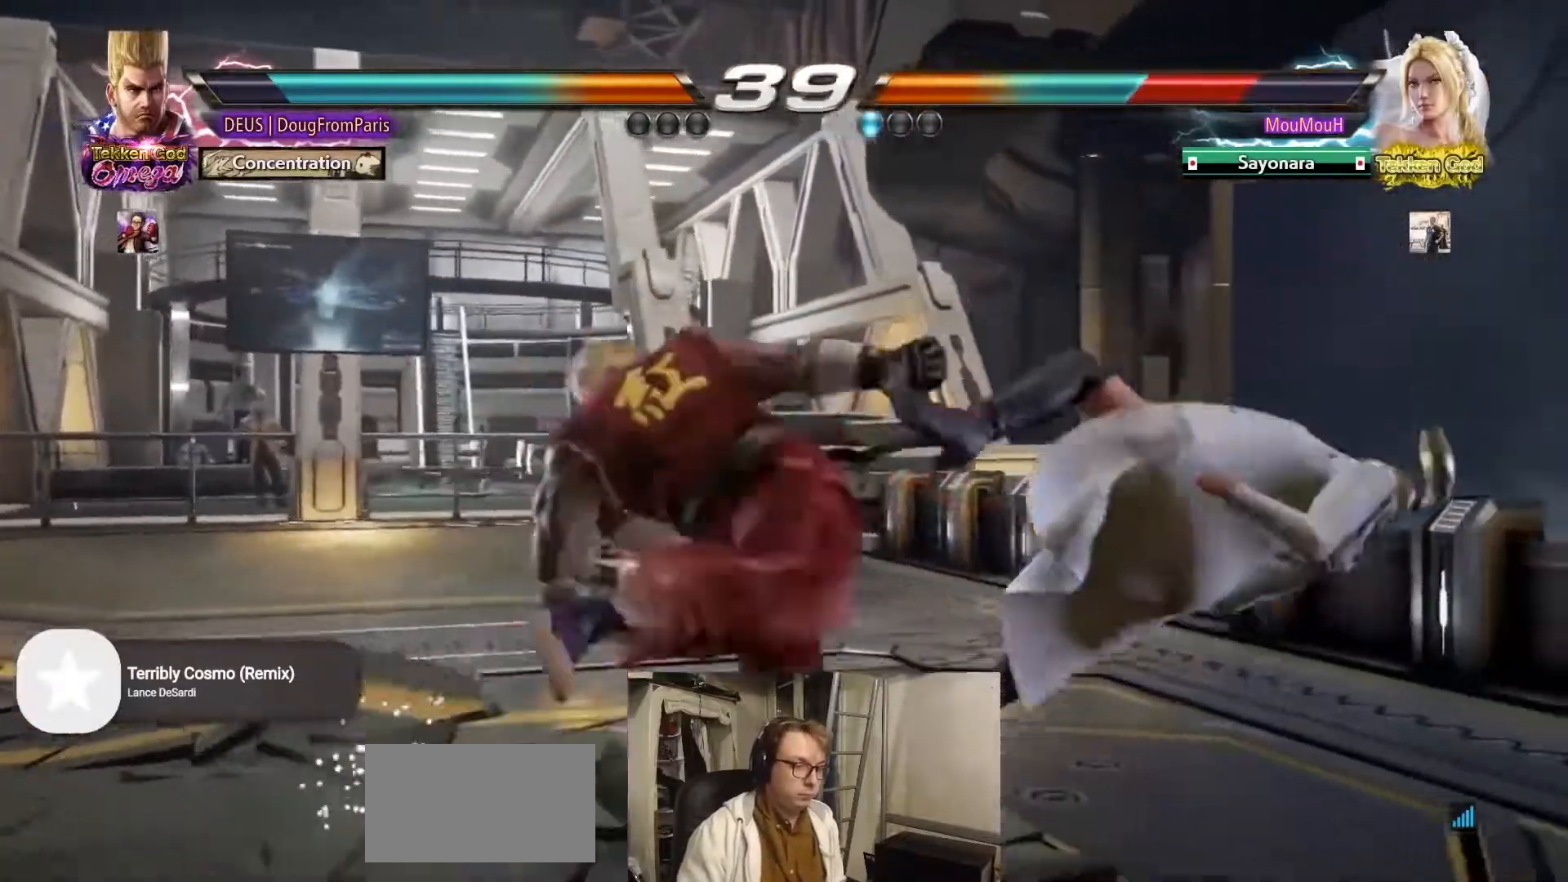
{"buttons": [], "left_stick": "center", "events": [[150, "CIRCLE", "up"], [433, "left_stick", "right"], [500, "left_stick", "center"]]}
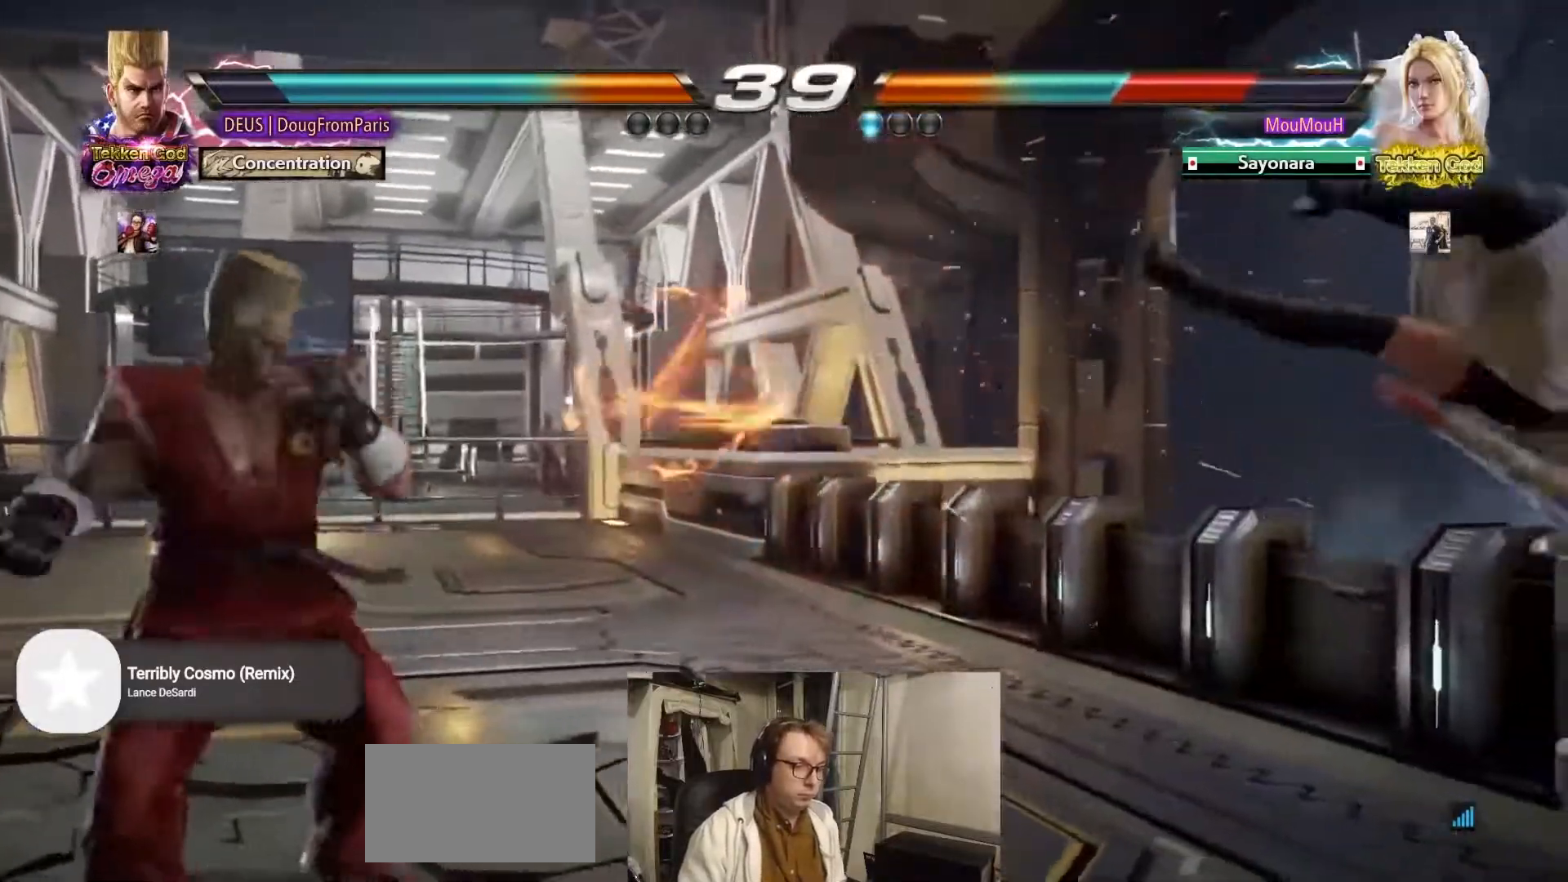
{"buttons": ["R1"], "left_stick": "center", "events": [[100, "left_stick", "right"], [150, "left_stick", "center"], [250, "left_stick", "right"], [317, "left_stick", "center"], [417, "R1", "down"]]}
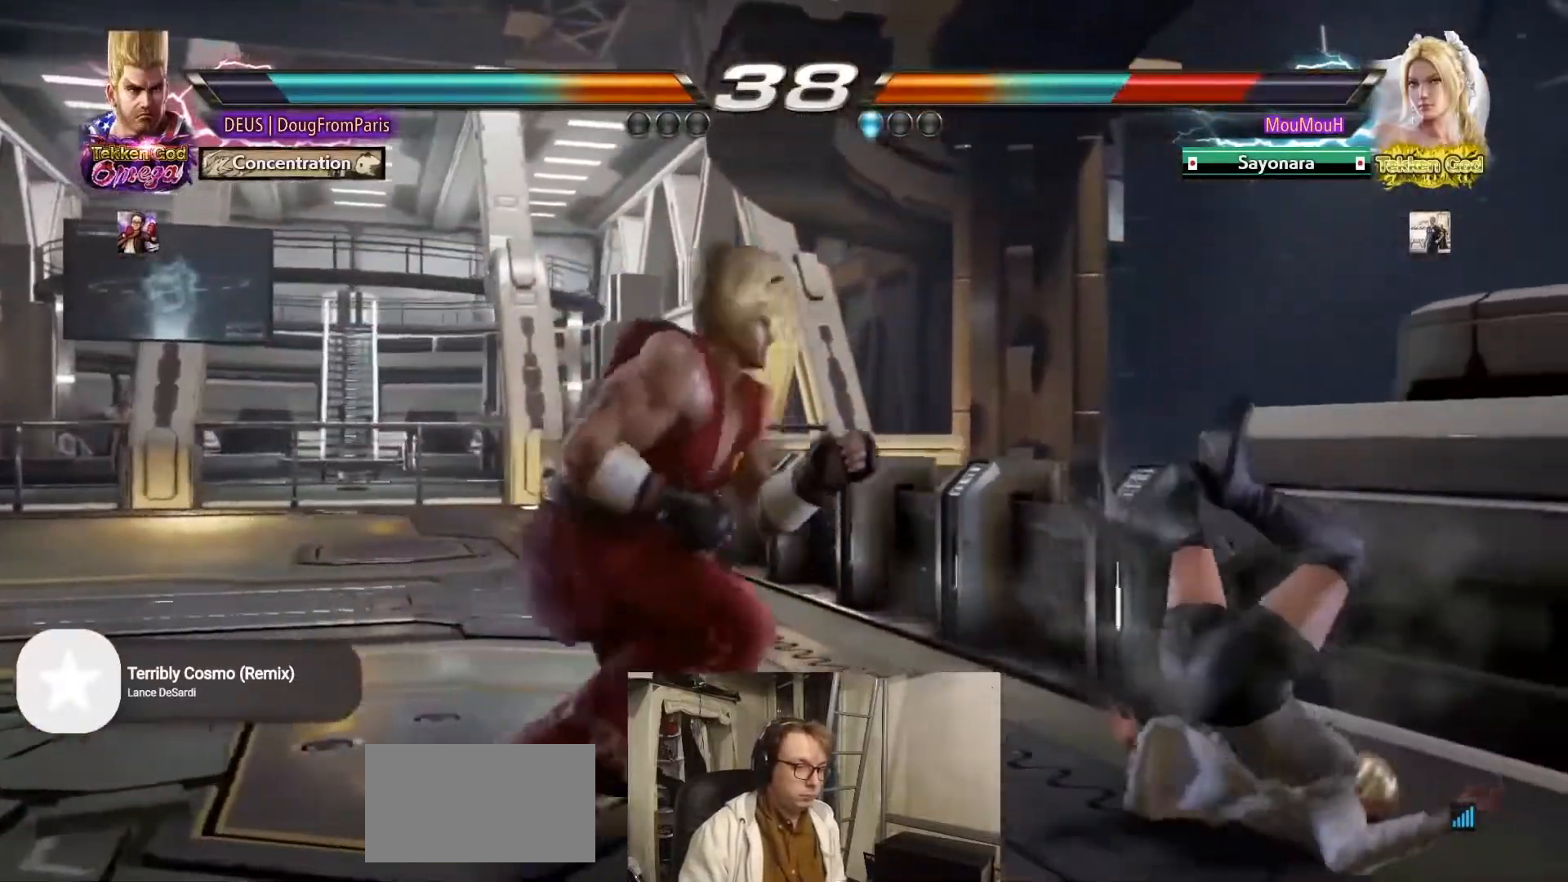
{"buttons": [], "left_stick": "left", "events": [[67, "TRIANGLE", "down"], [100, "R1", "up"], [150, "TRIANGLE", "up"], [233, "left_stick", "left"]]}
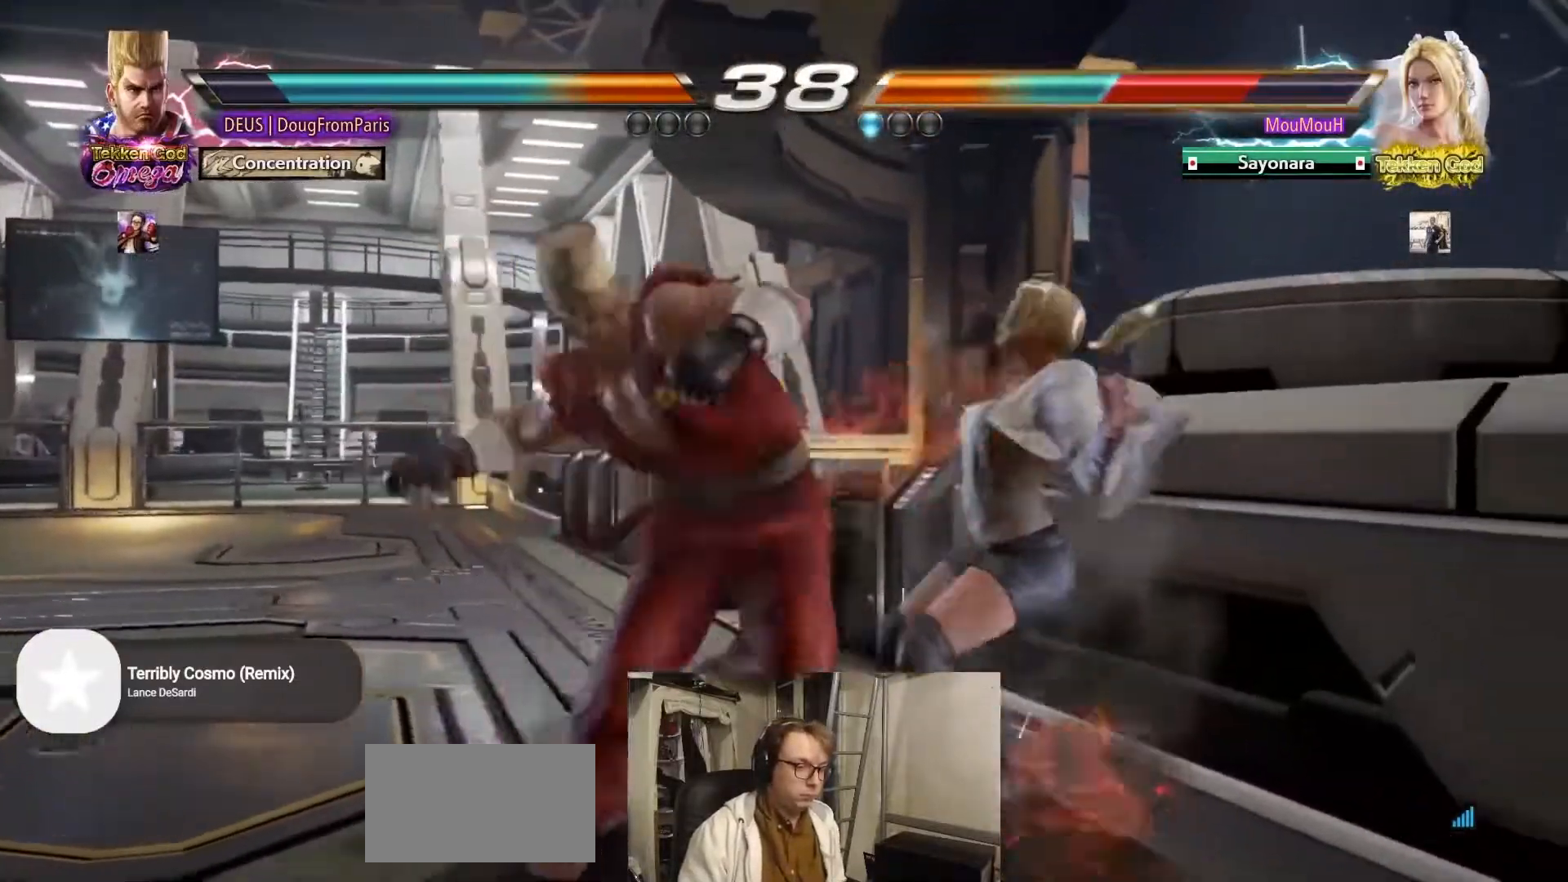
{"buttons": ["CIRCLE"], "left_stick": "down-left", "events": [[200, "left_stick", "center"], [333, "left_stick", "up"], [400, "left_stick", "center"], [450, "CIRCLE", "down"], [450, "left_stick", "down-left"]]}
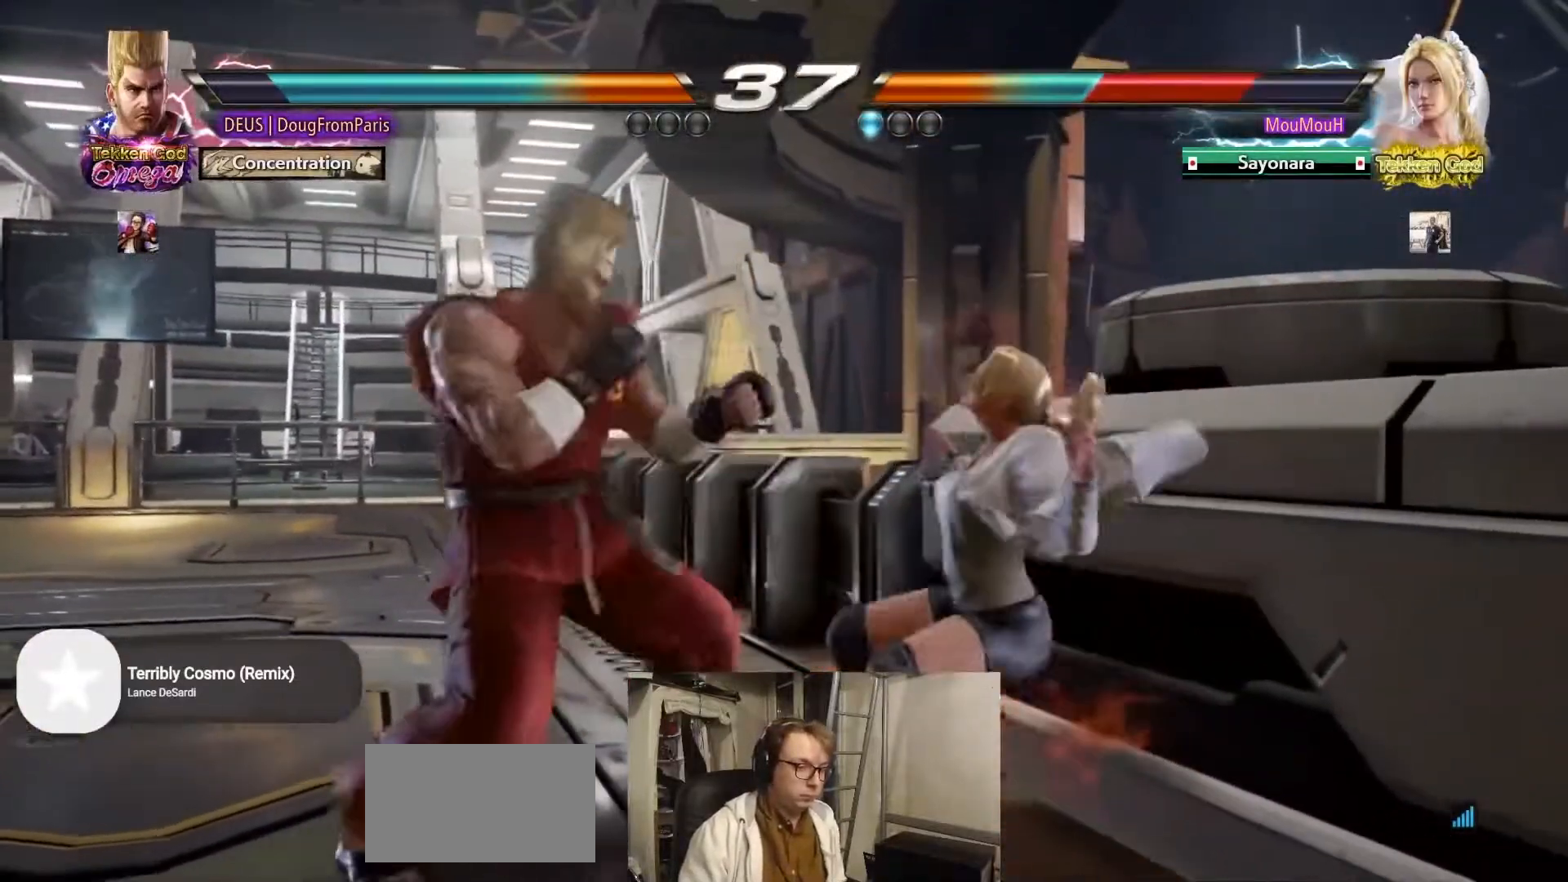
{"buttons": [], "left_stick": "center", "events": [[350, "left_stick", "center"], [417, "CIRCLE", "up"]]}
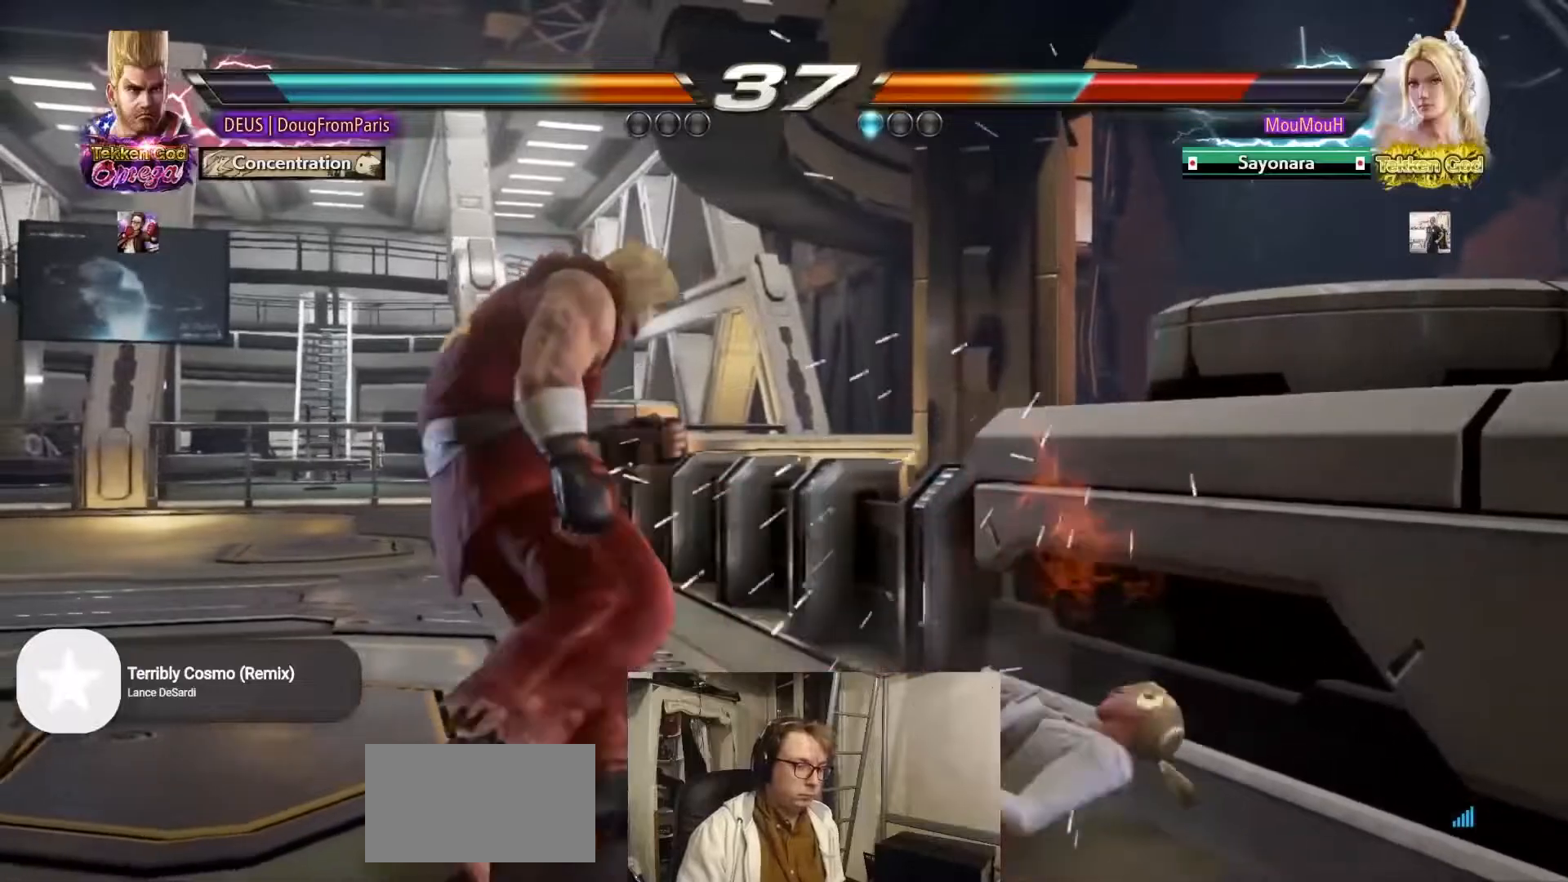
{"buttons": ["CROSS"], "left_stick": "center", "events": [[17, "left_stick", "up"], [117, "left_stick", "center"], [317, "left_stick", "down"], [450, "left_stick", "center"], [467, "CROSS", "down"]]}
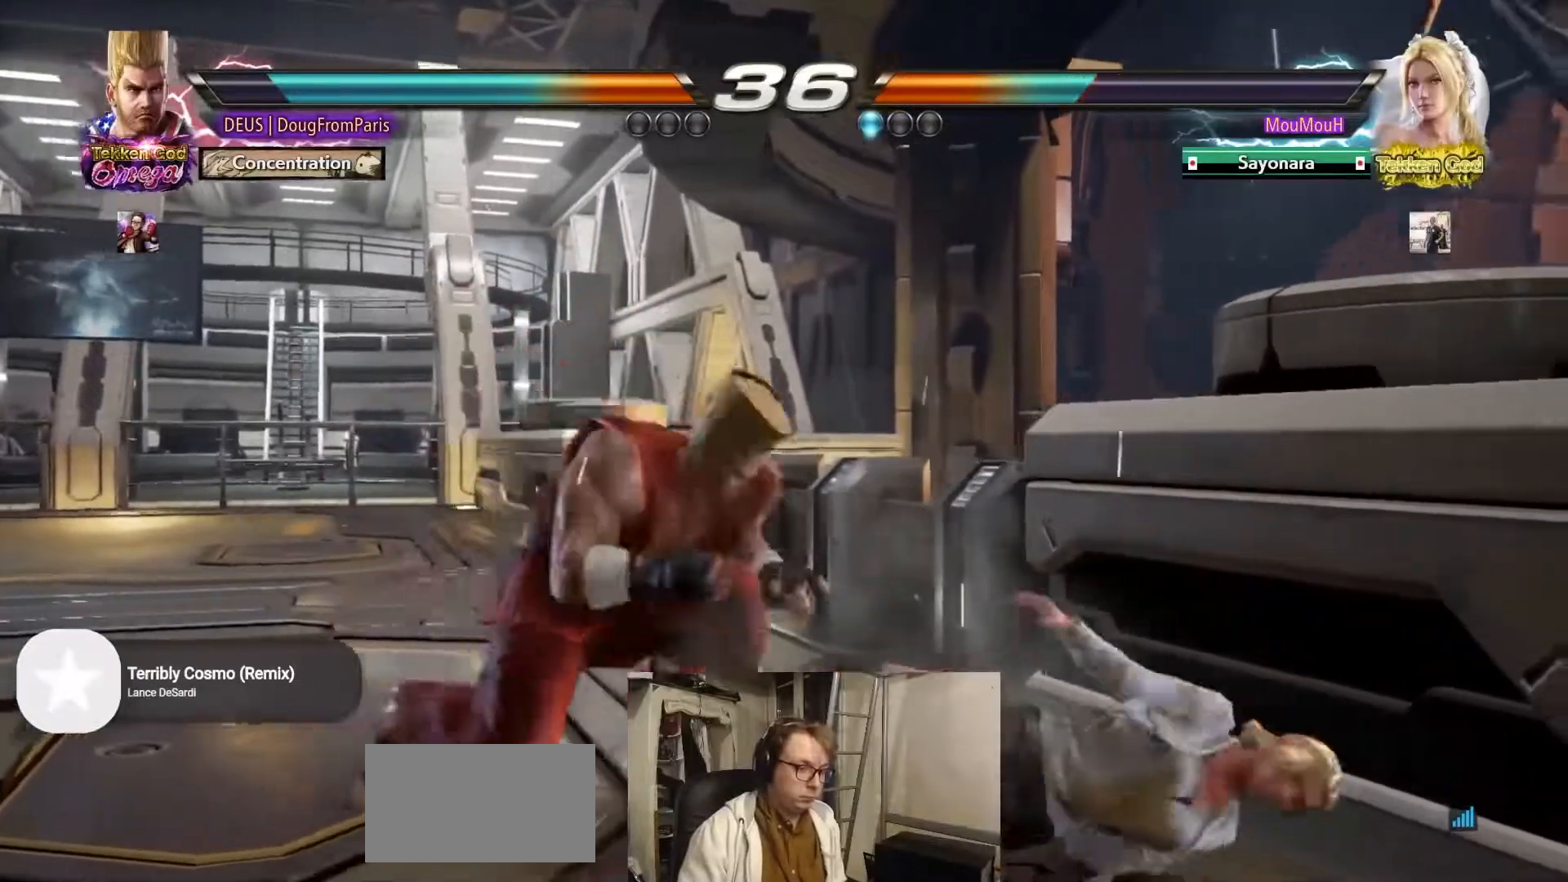
{"buttons": [], "left_stick": "center", "events": [[300, "CROSS", "up"]]}
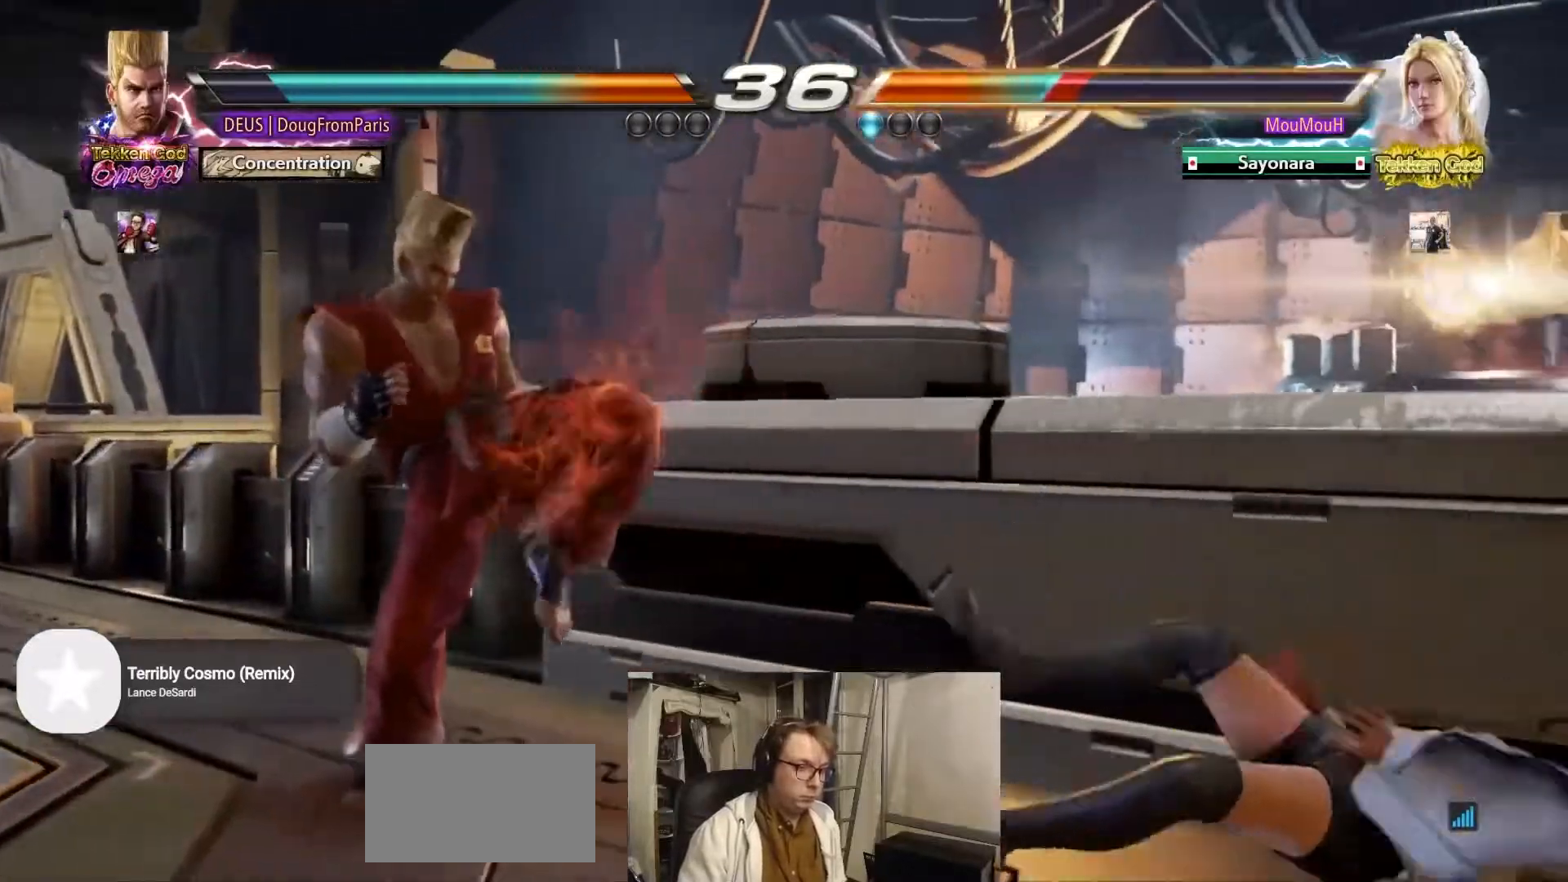
{"buttons": [], "left_stick": "right", "events": [[67, "left_stick", "right"], [117, "left_stick", "center"], [200, "left_stick", "right"], [217, "CIRCLE", "down"], [317, "CIRCLE", "up"]]}
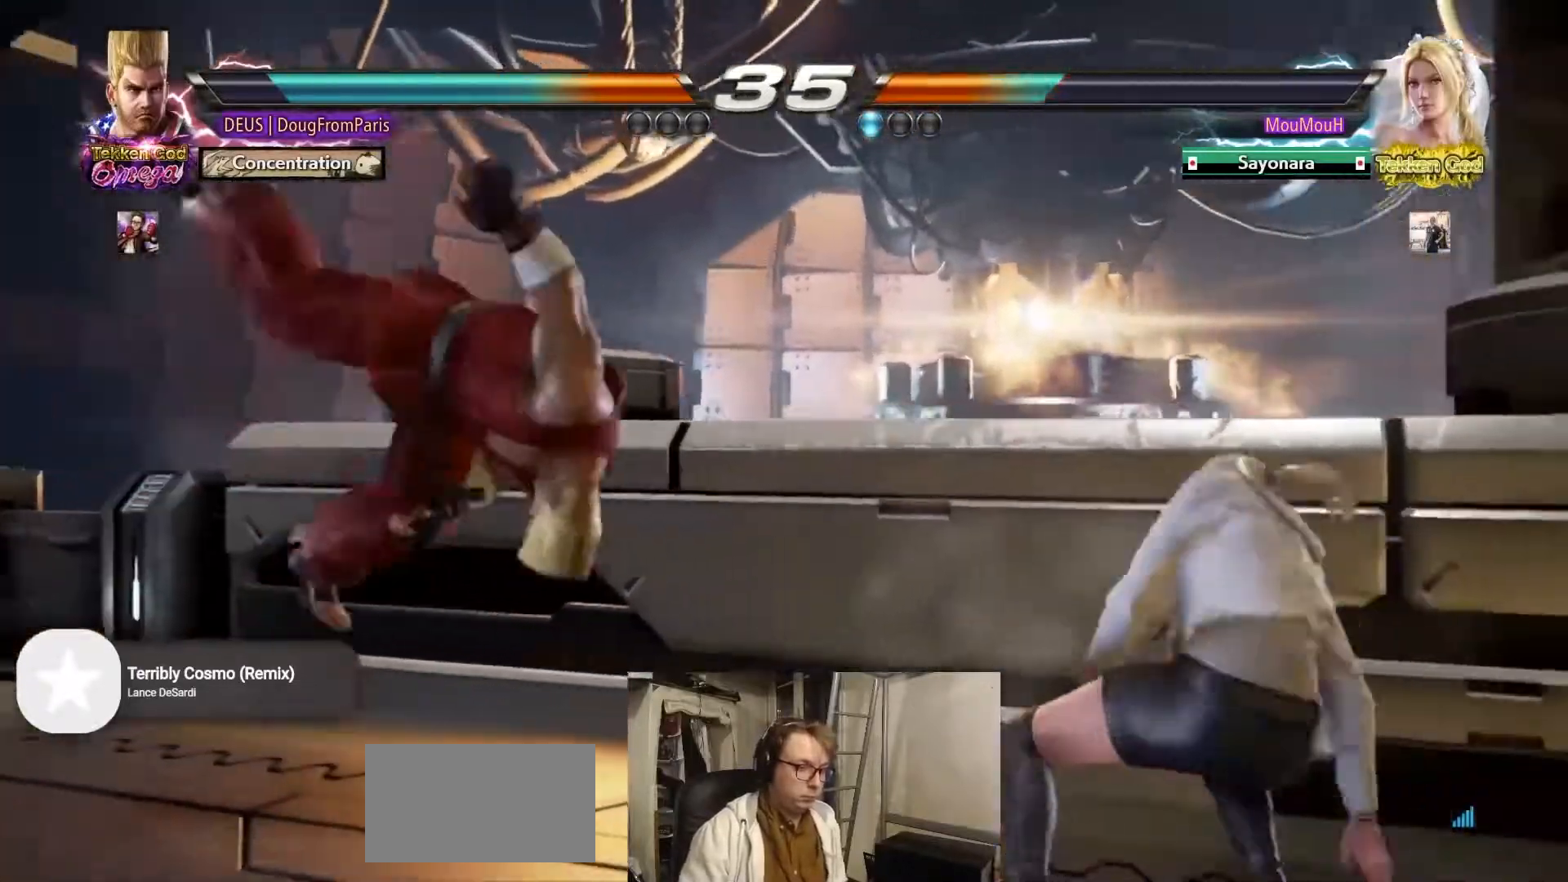
{"buttons": [], "left_stick": "left", "events": [[17, "CIRCLE", "down"], [267, "left_stick", "center"], [450, "CIRCLE", "up"], [500, "left_stick", "left"]]}
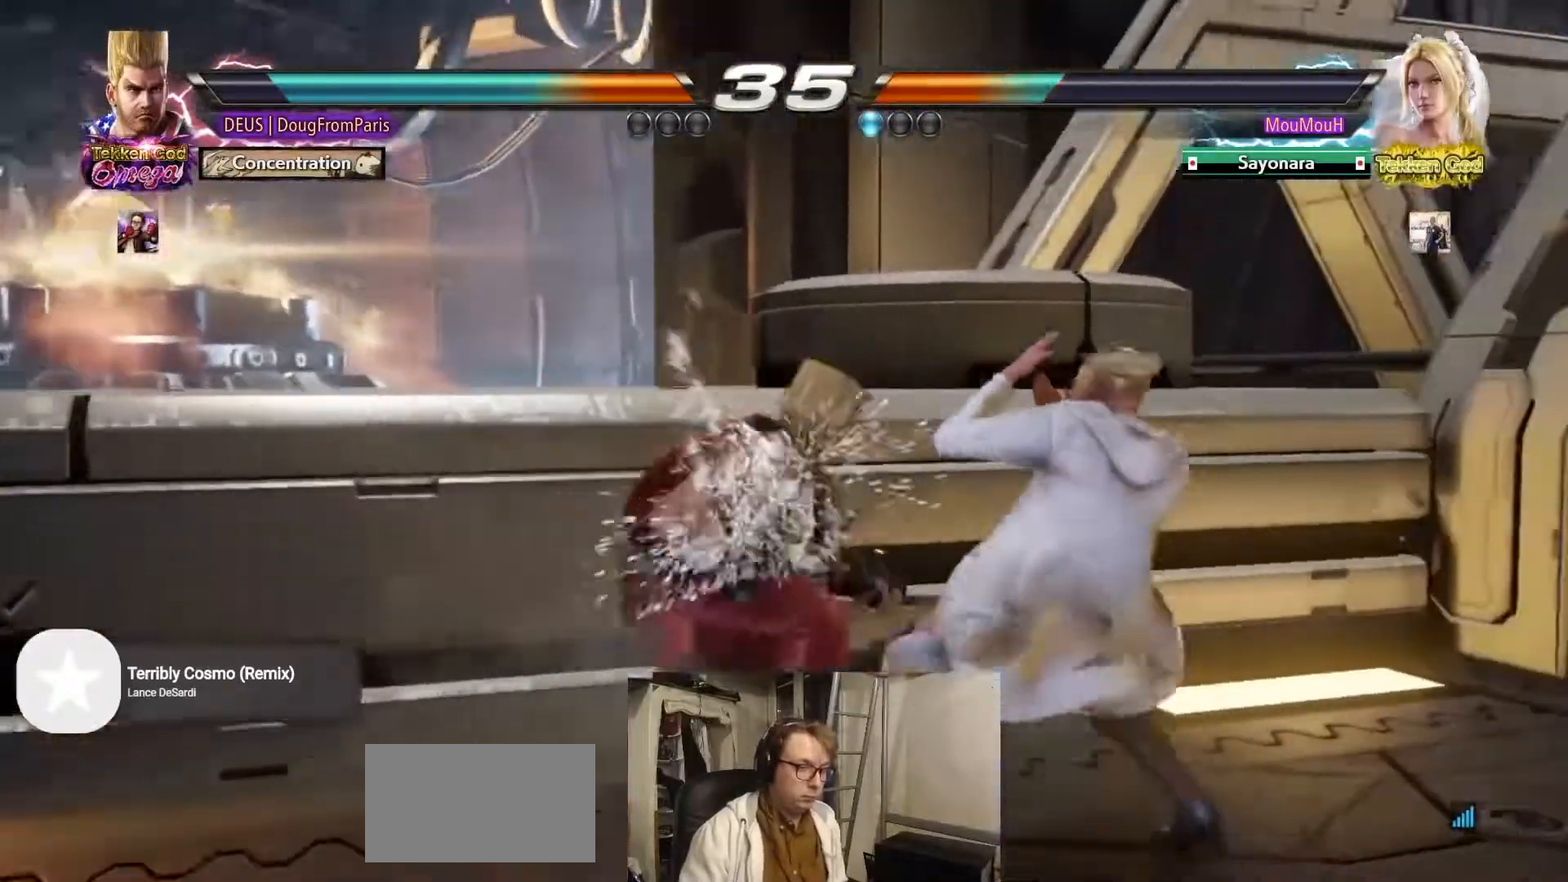
{"buttons": [], "left_stick": "left", "events": []}
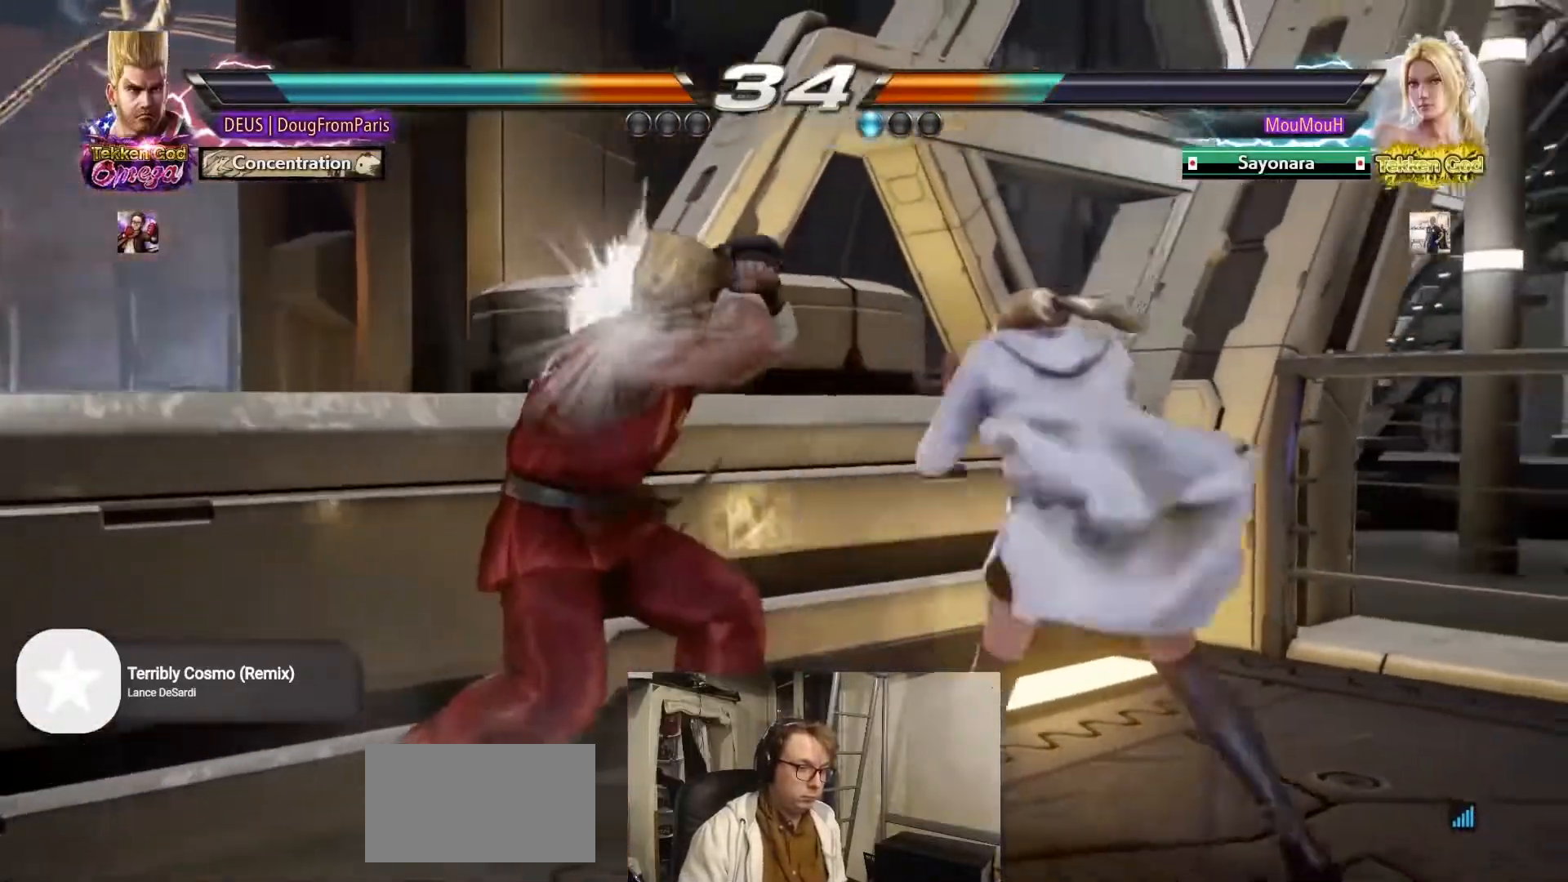
{"buttons": [], "left_stick": "left", "events": []}
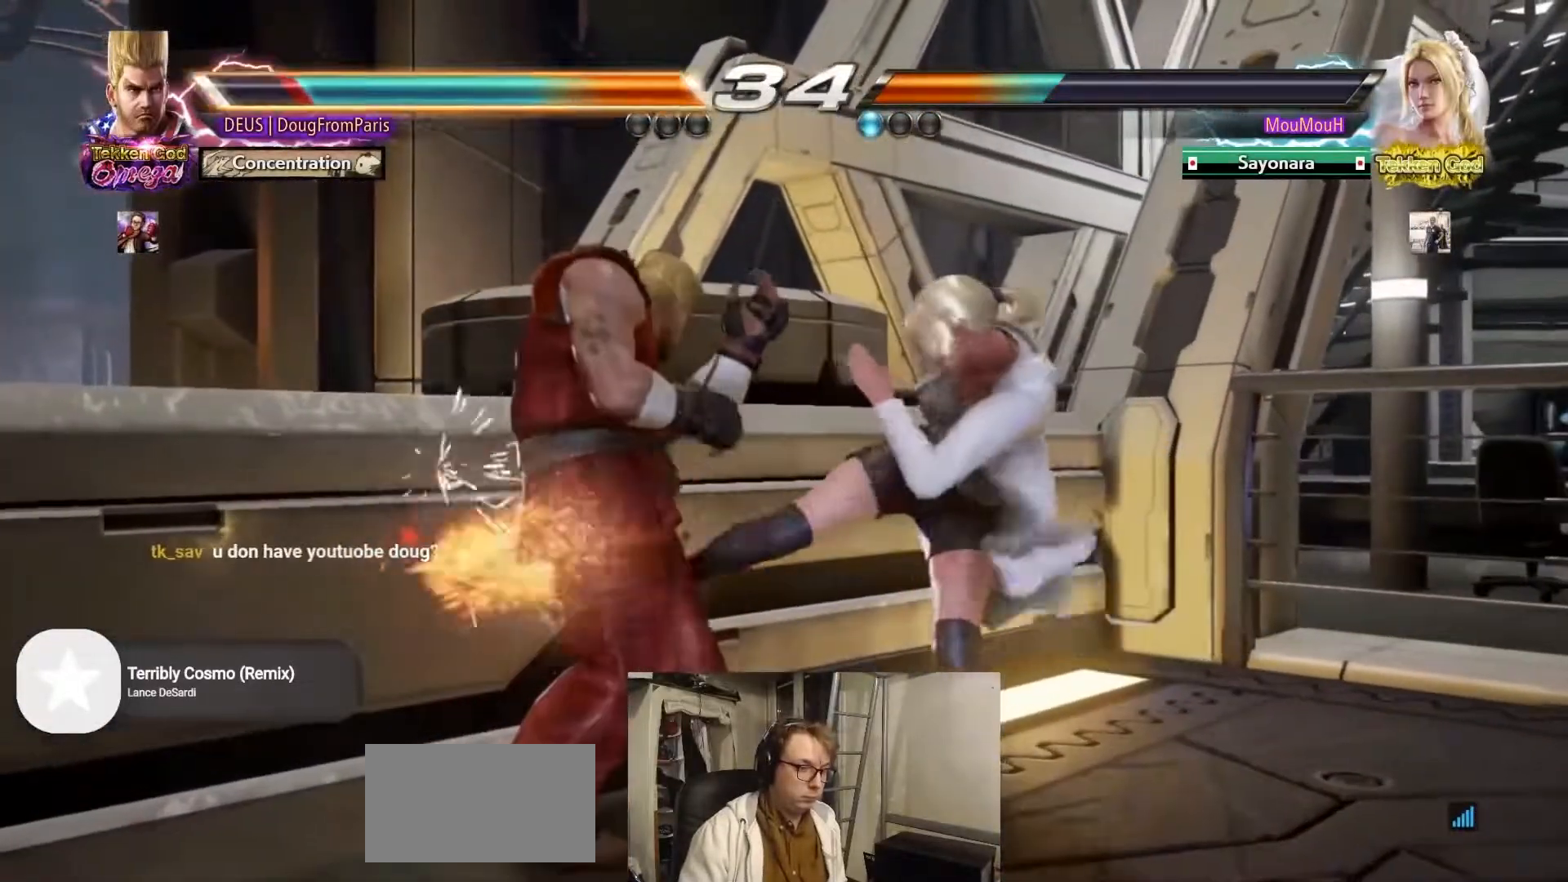
{"buttons": [], "left_stick": "down", "events": [[83, "left_stick", "center"], [150, "left_stick", "down"], [233, "left_stick", "center"], [383, "left_stick", "down"]]}
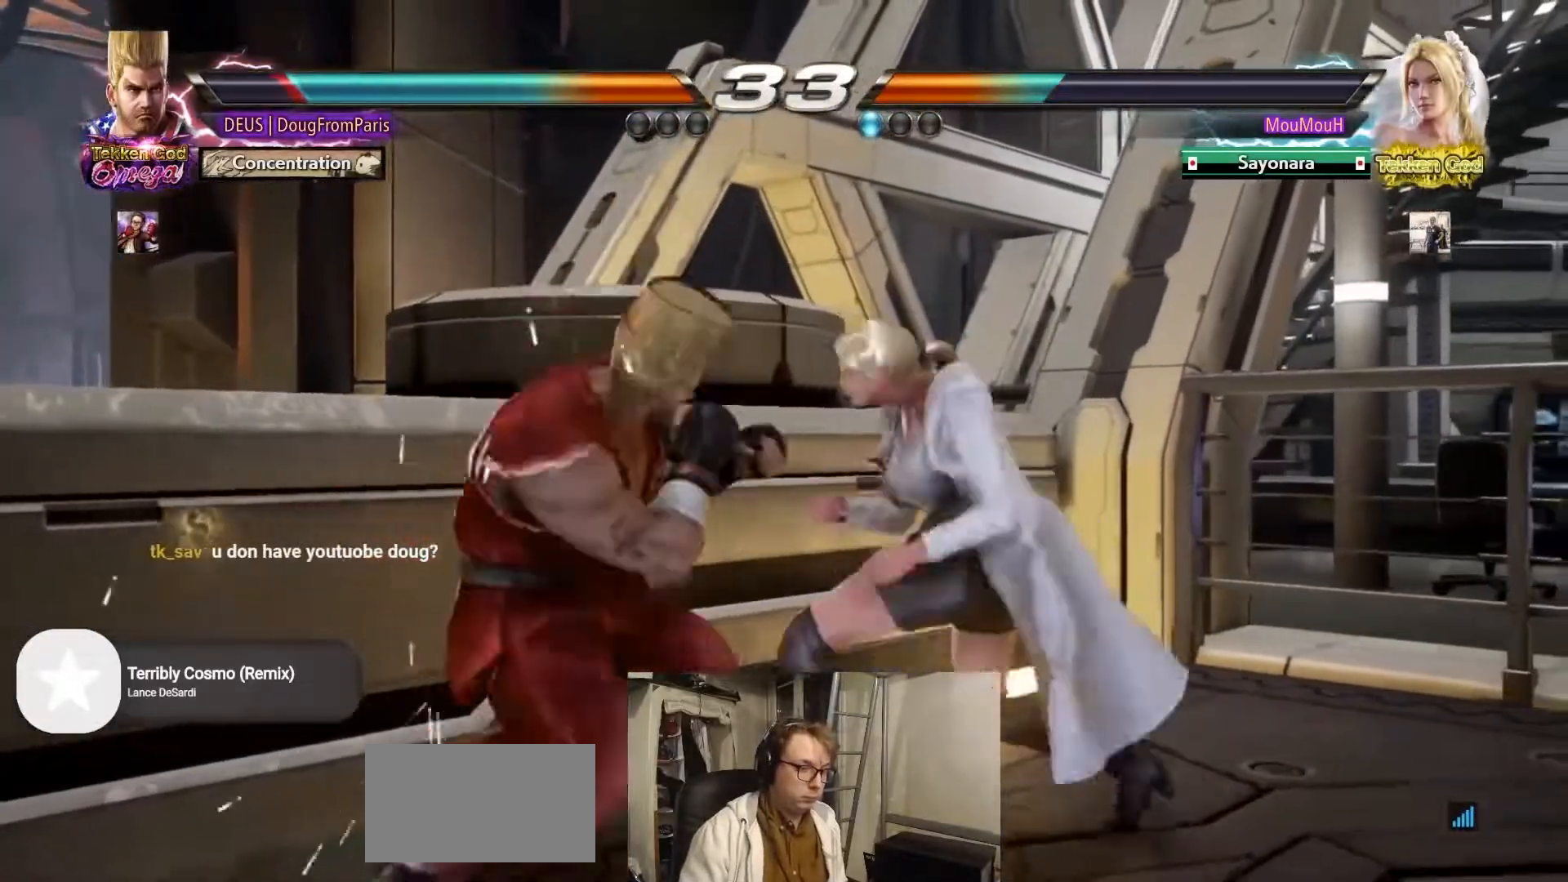
{"buttons": [], "left_stick": "down", "events": [[17, "left_stick", "center"], [100, "left_stick", "left"], [200, "left_stick", "center"], [267, "left_stick", "left"], [467, "left_stick", "down"]]}
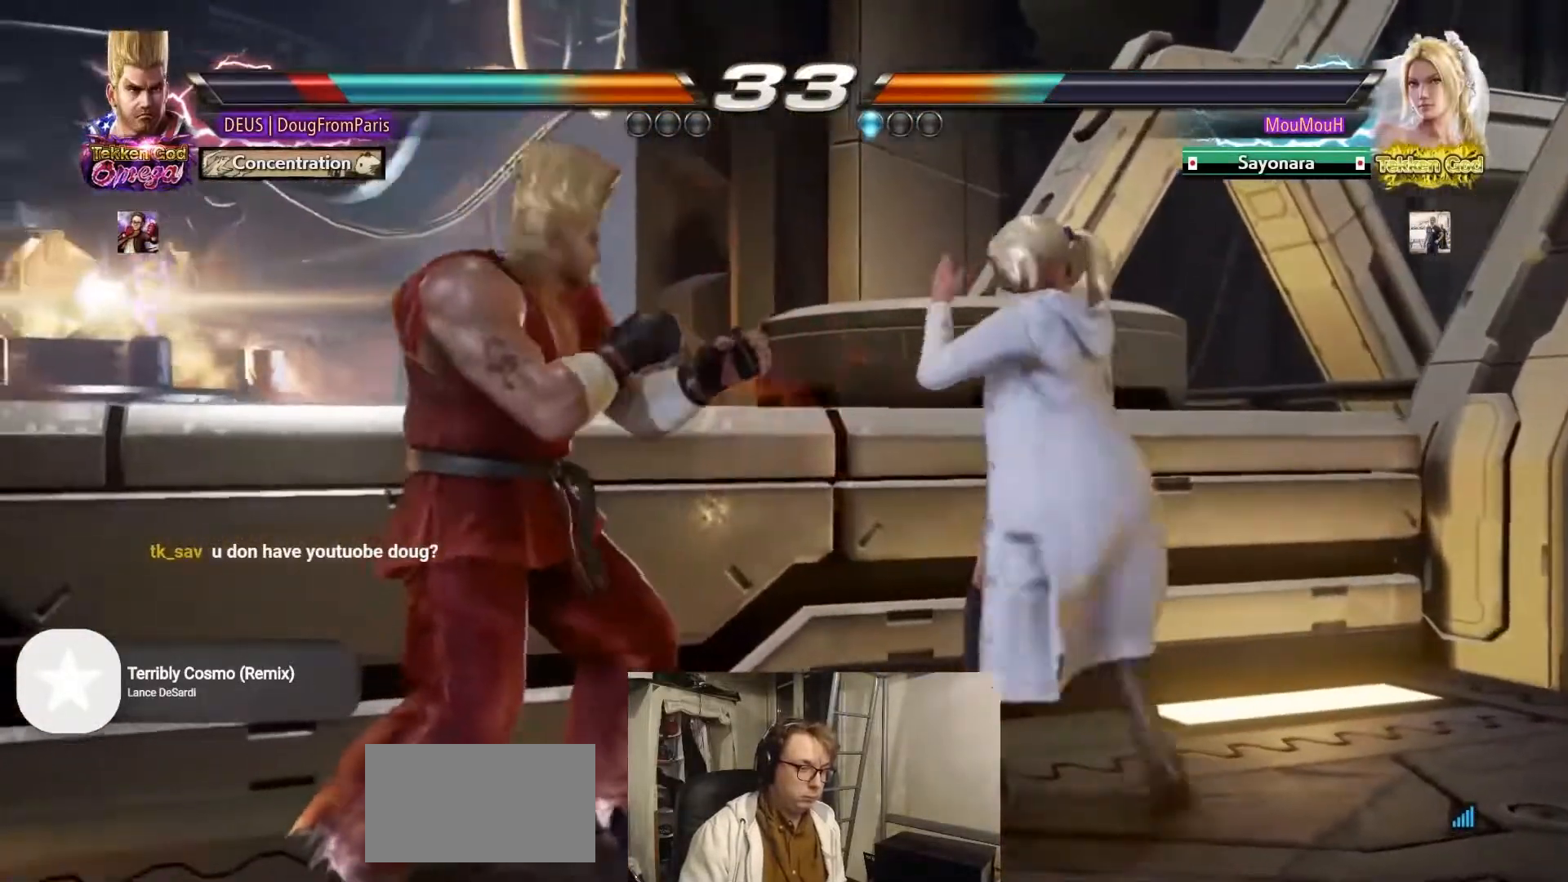
{"buttons": [], "left_stick": "left", "events": [[33, "left_stick", "center"], [233, "left_stick", "left"], [300, "left_stick", "center"], [367, "left_stick", "left"]]}
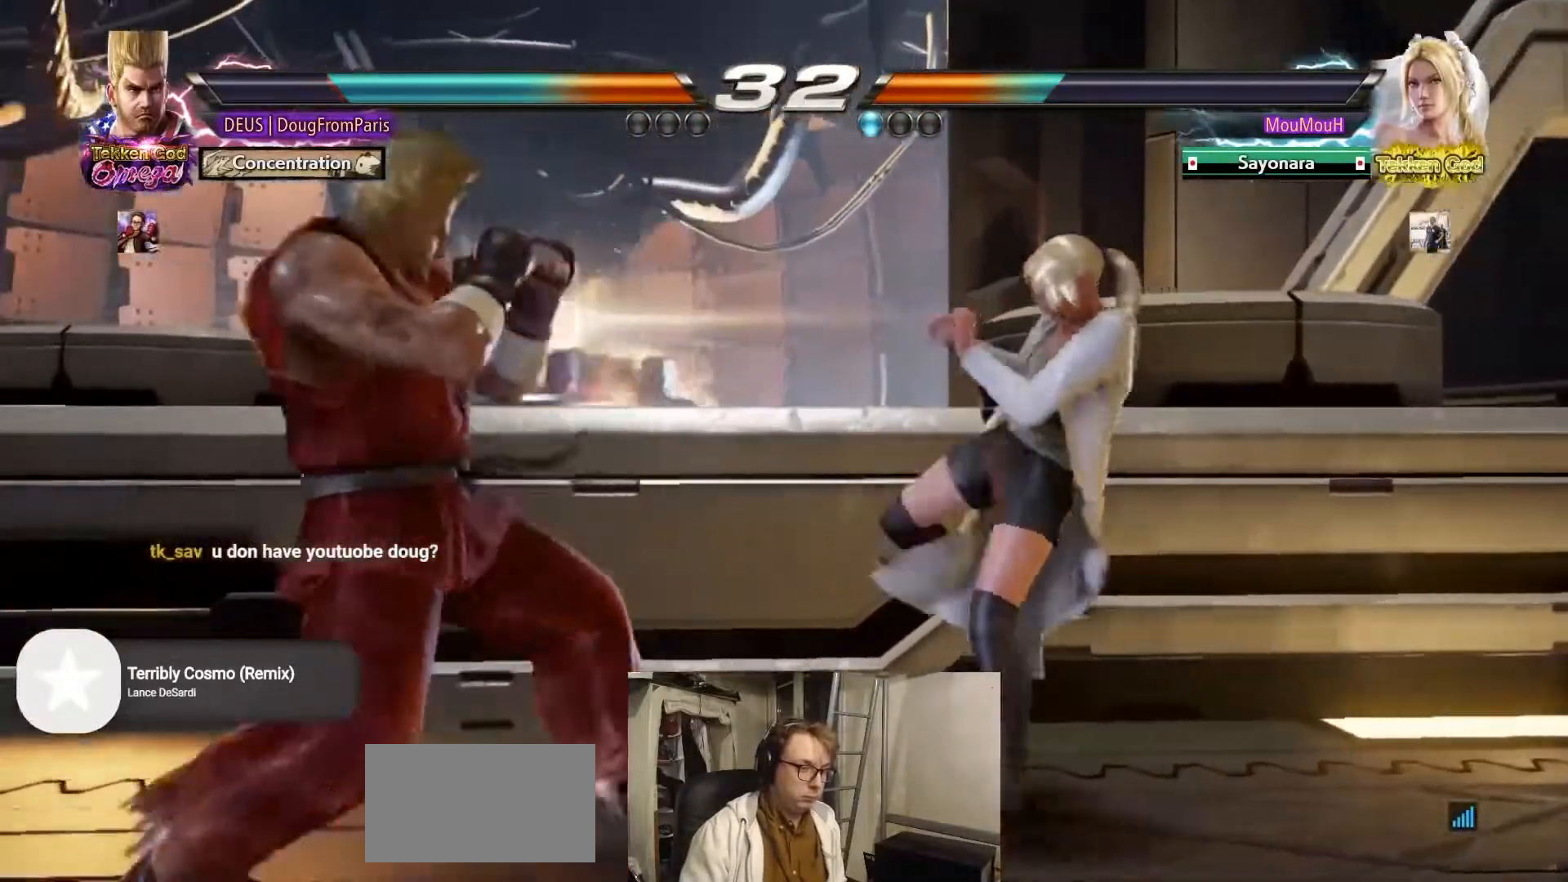
{"buttons": [], "left_stick": "left", "events": []}